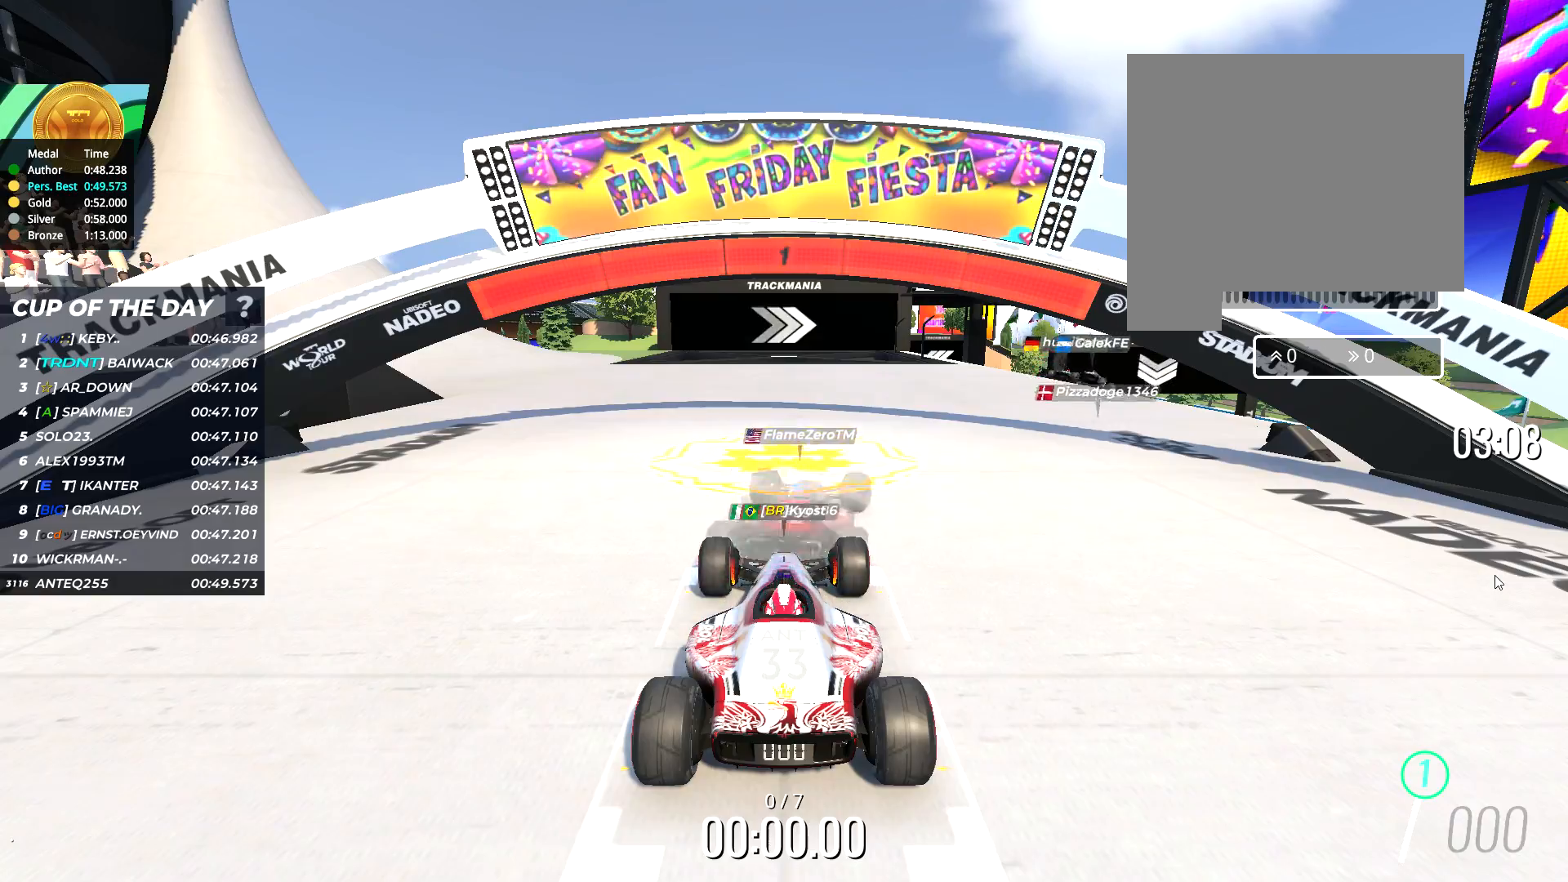
Gameplay with keyboard; each line is a JSON object with the keys held at the frame after it. "events" lists presses ("down") and releases ("up") of "down", "left", "right" and "up" between this image and that frame as [ms after this image, input, new state], when the widget could be followed in between. No other keys are recorded. Mouse input is not recorded.
{"keys": ["right", "up"], "events": [[117, "up", "down"], [150, "right", "down"], [333, "right", "up"], [433, "right", "down"]]}
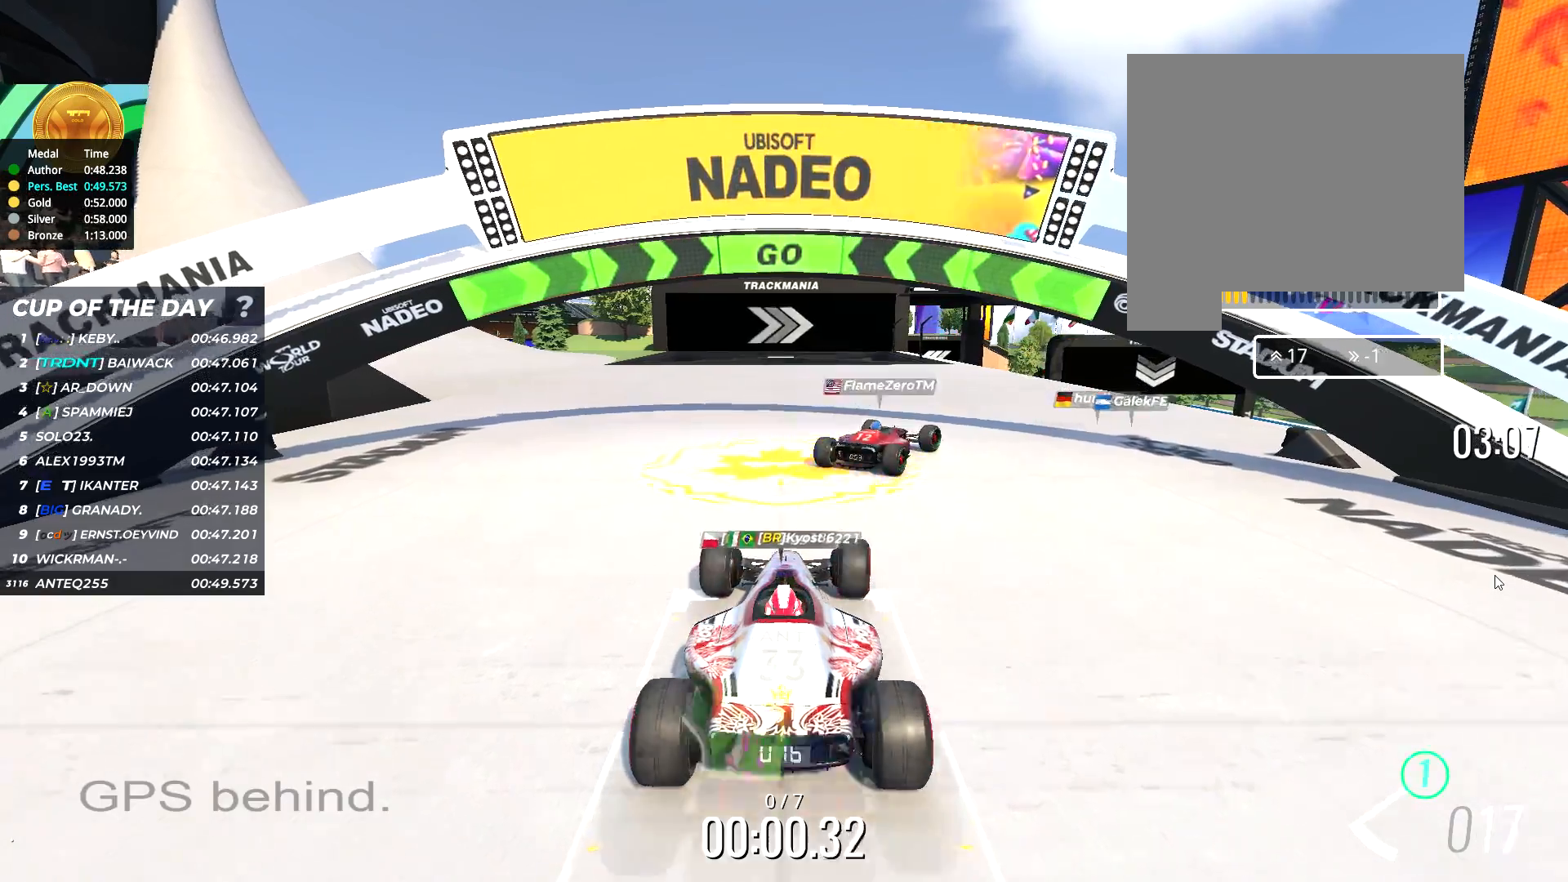
{"keys": ["up"], "events": [[50, "right", "up"], [150, "right", "down"], [267, "right", "up"], [367, "right", "down"], [467, "right", "up"]]}
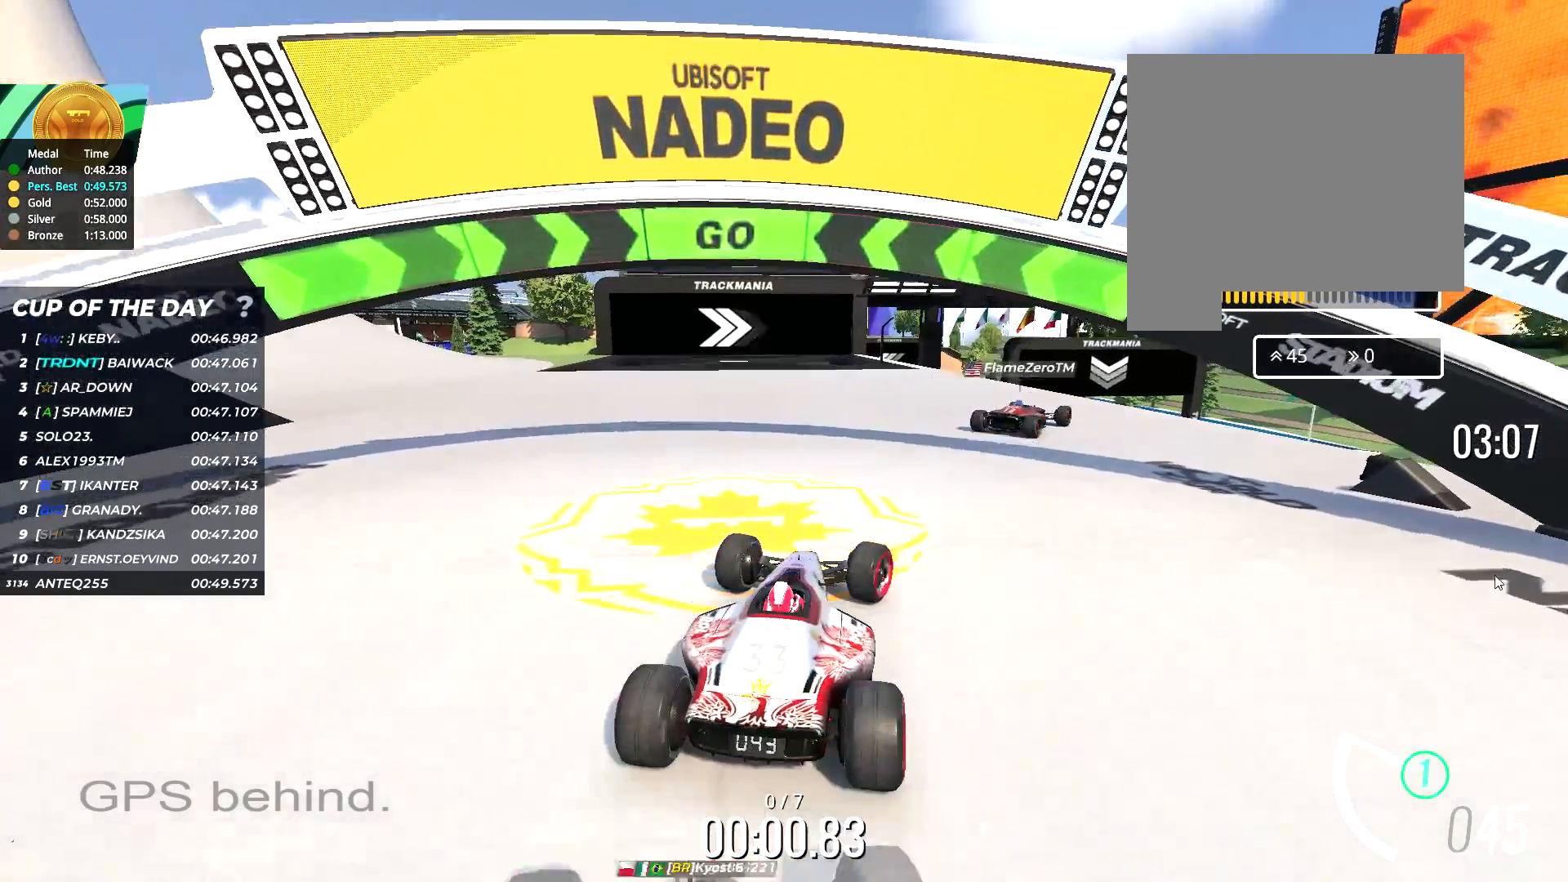
{"keys": ["up"], "events": [[83, "right", "down"], [217, "right", "up"], [350, "right", "down"], [400, "right", "up"]]}
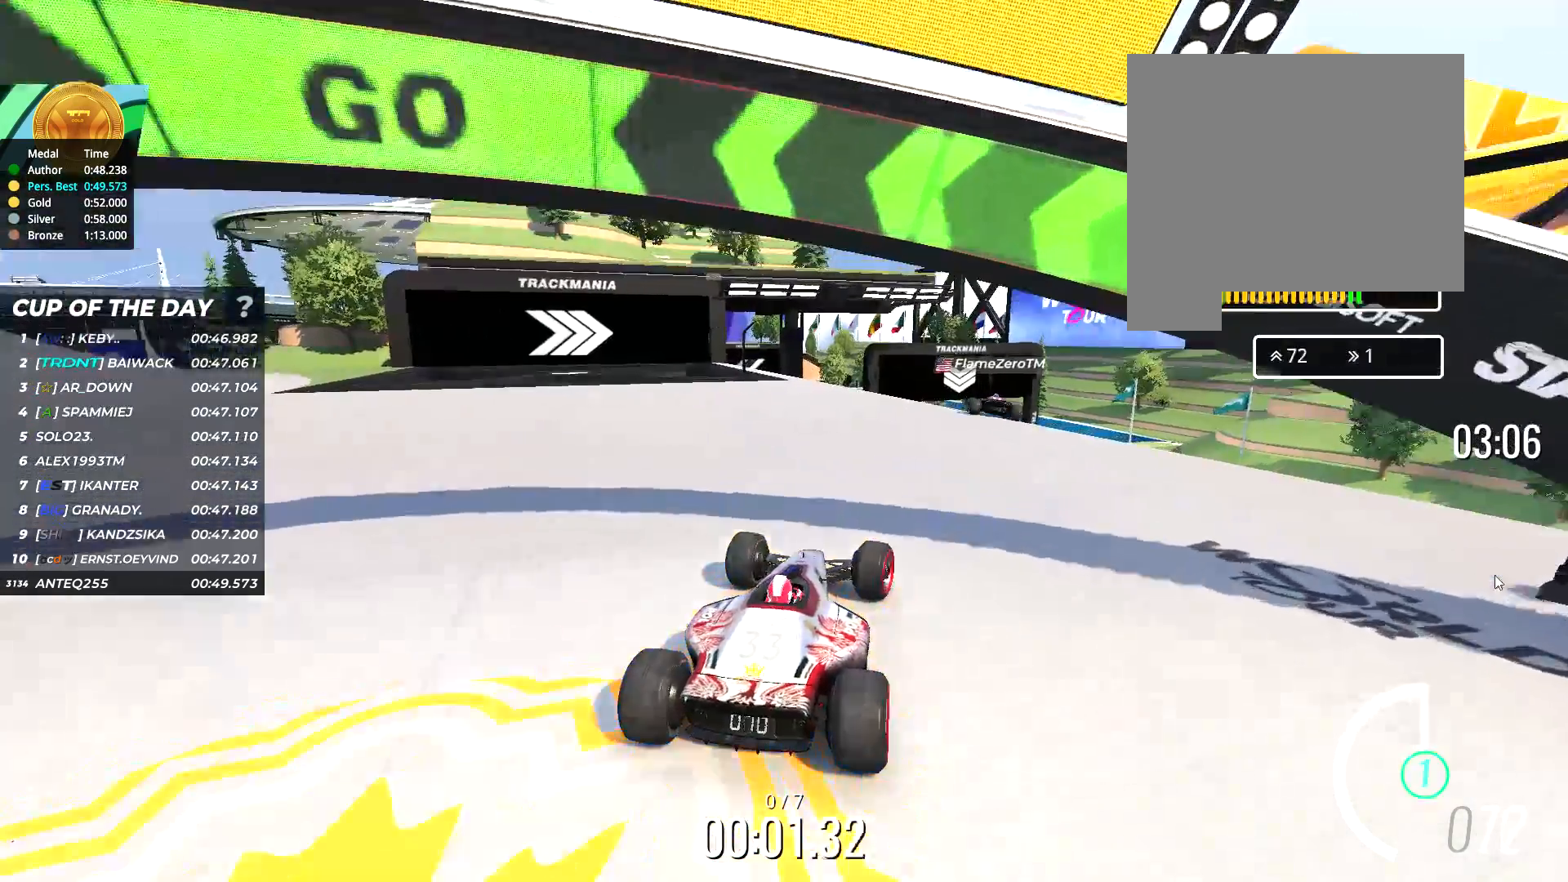
{"keys": ["up"], "events": []}
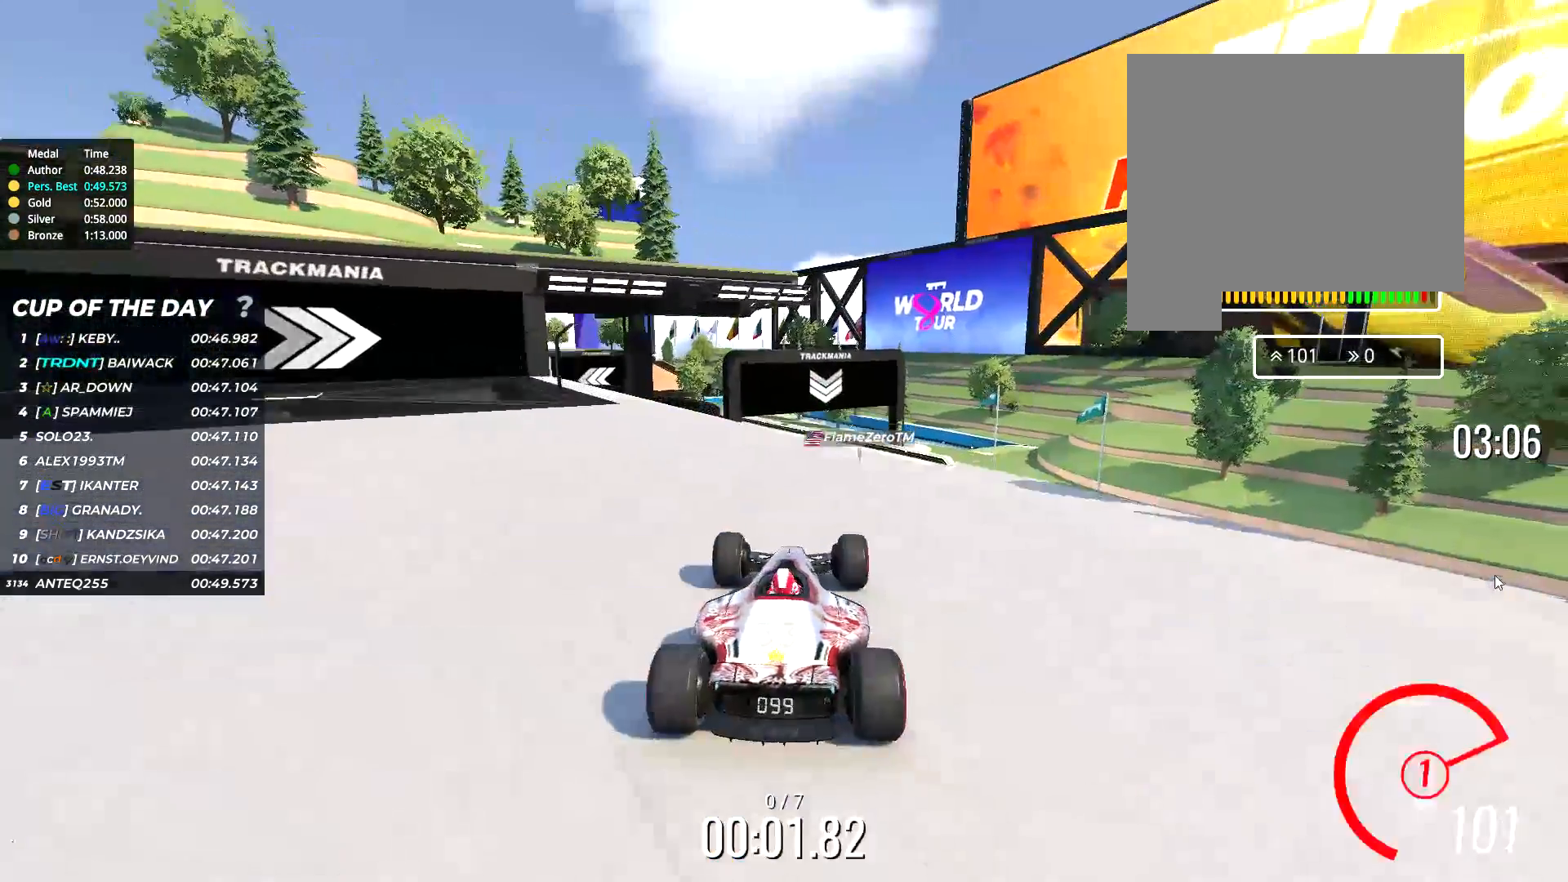
{"keys": ["up"], "events": [[83, "left", "down"], [117, "left", "up"]]}
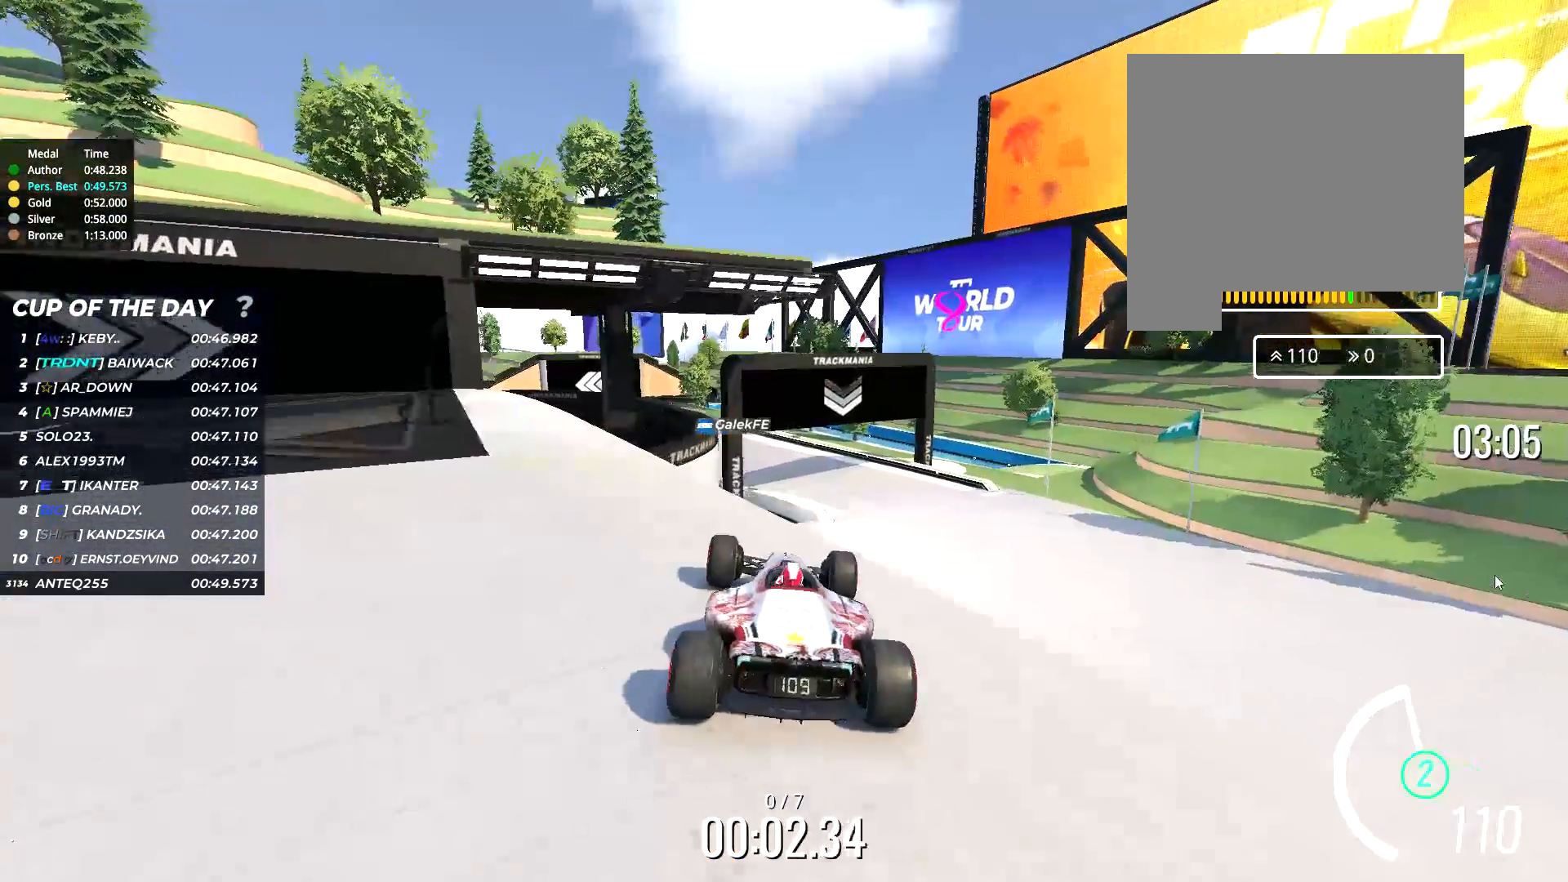
{"keys": ["right", "up"], "events": [[150, "right", "down"], [300, "right", "up"], [417, "right", "down"]]}
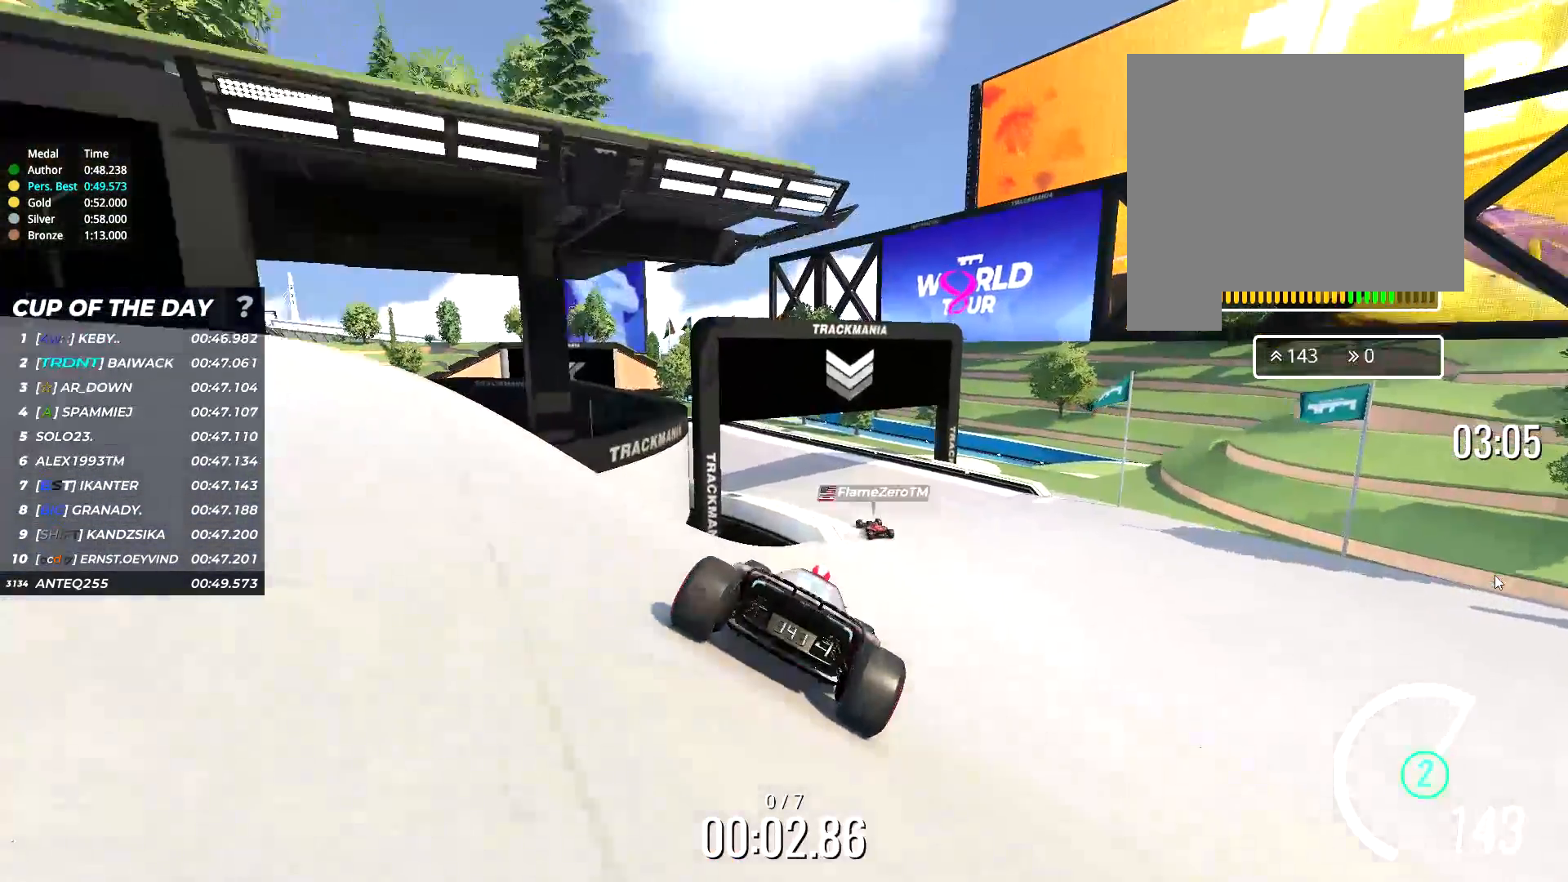
{"keys": ["up"], "events": [[33, "right", "up"], [367, "left", "down"], [467, "left", "up"]]}
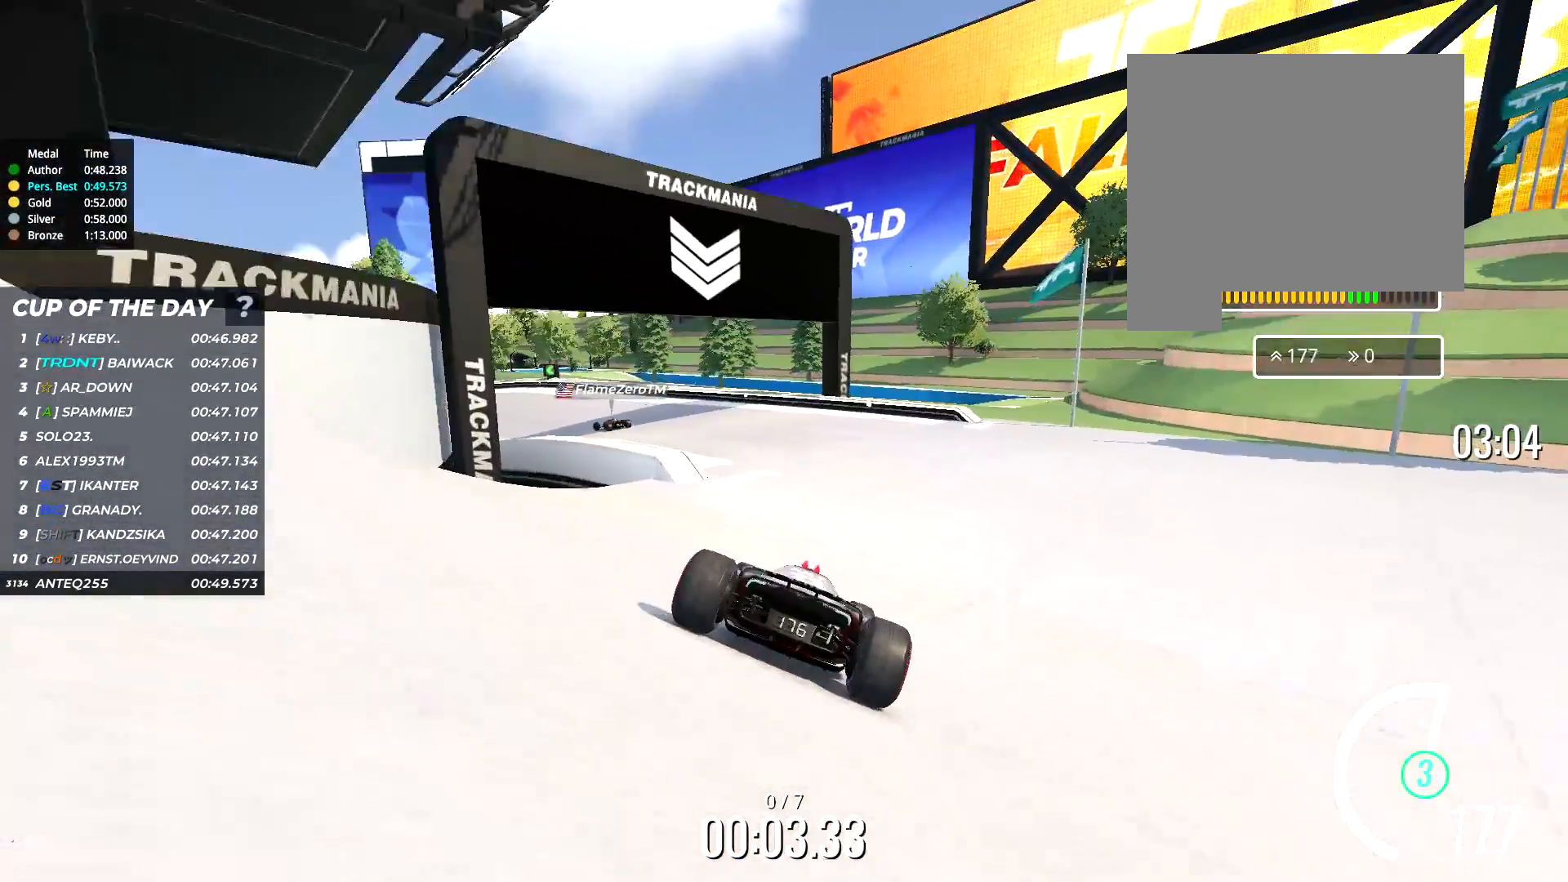
{"keys": ["left", "up"], "events": [[67, "left", "down"], [100, "left", "up"], [200, "left", "down"], [367, "left", "up"], [400, "left", "down"]]}
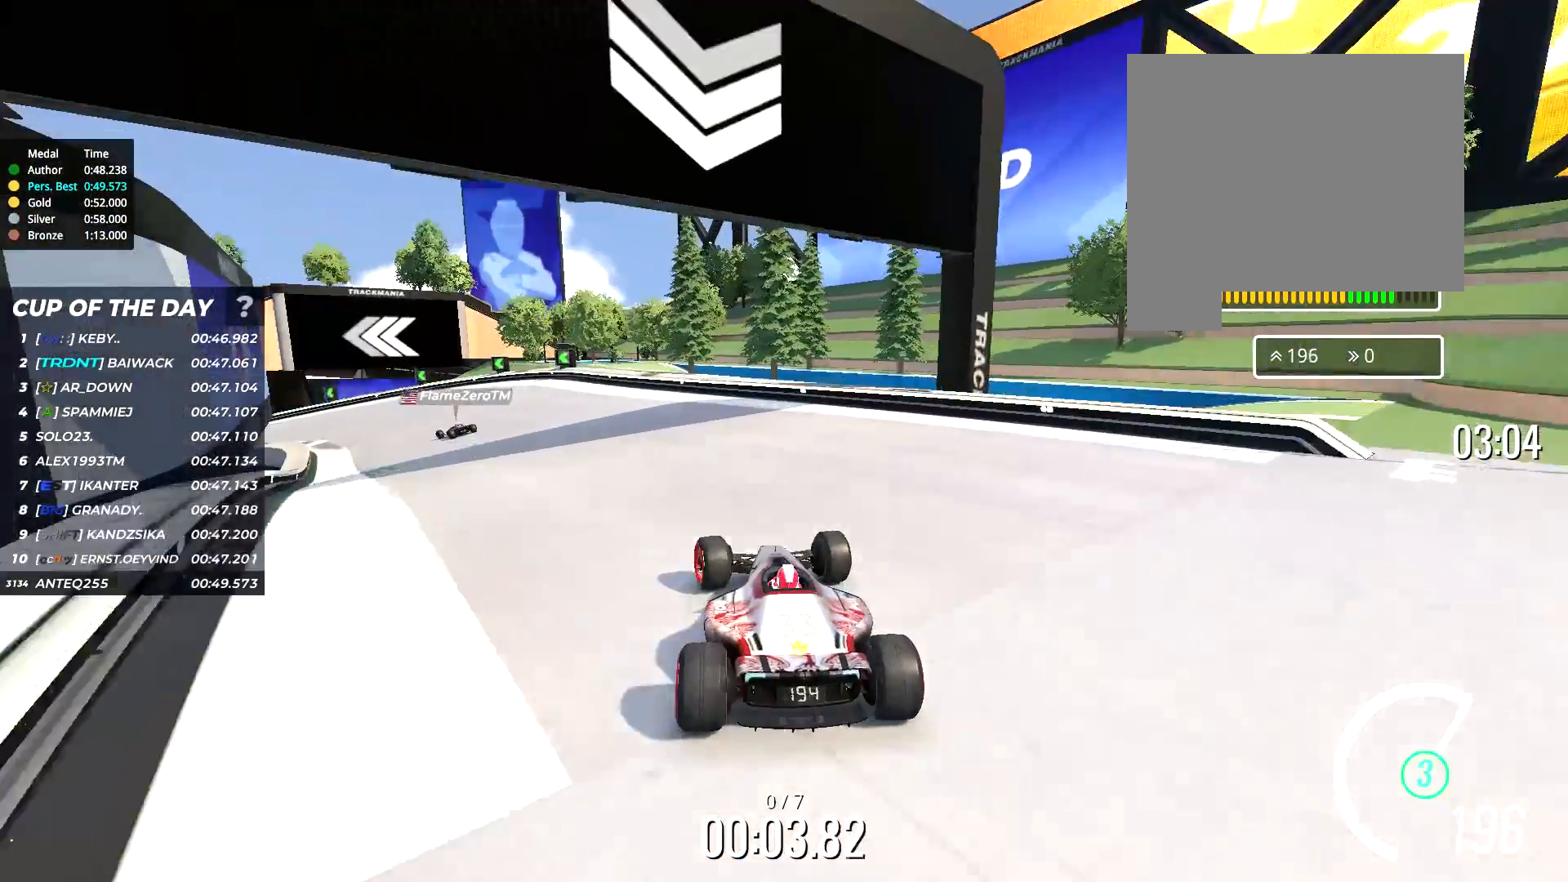
{"keys": ["left", "up"], "events": [[50, "left", "up"], [283, "left", "down"]]}
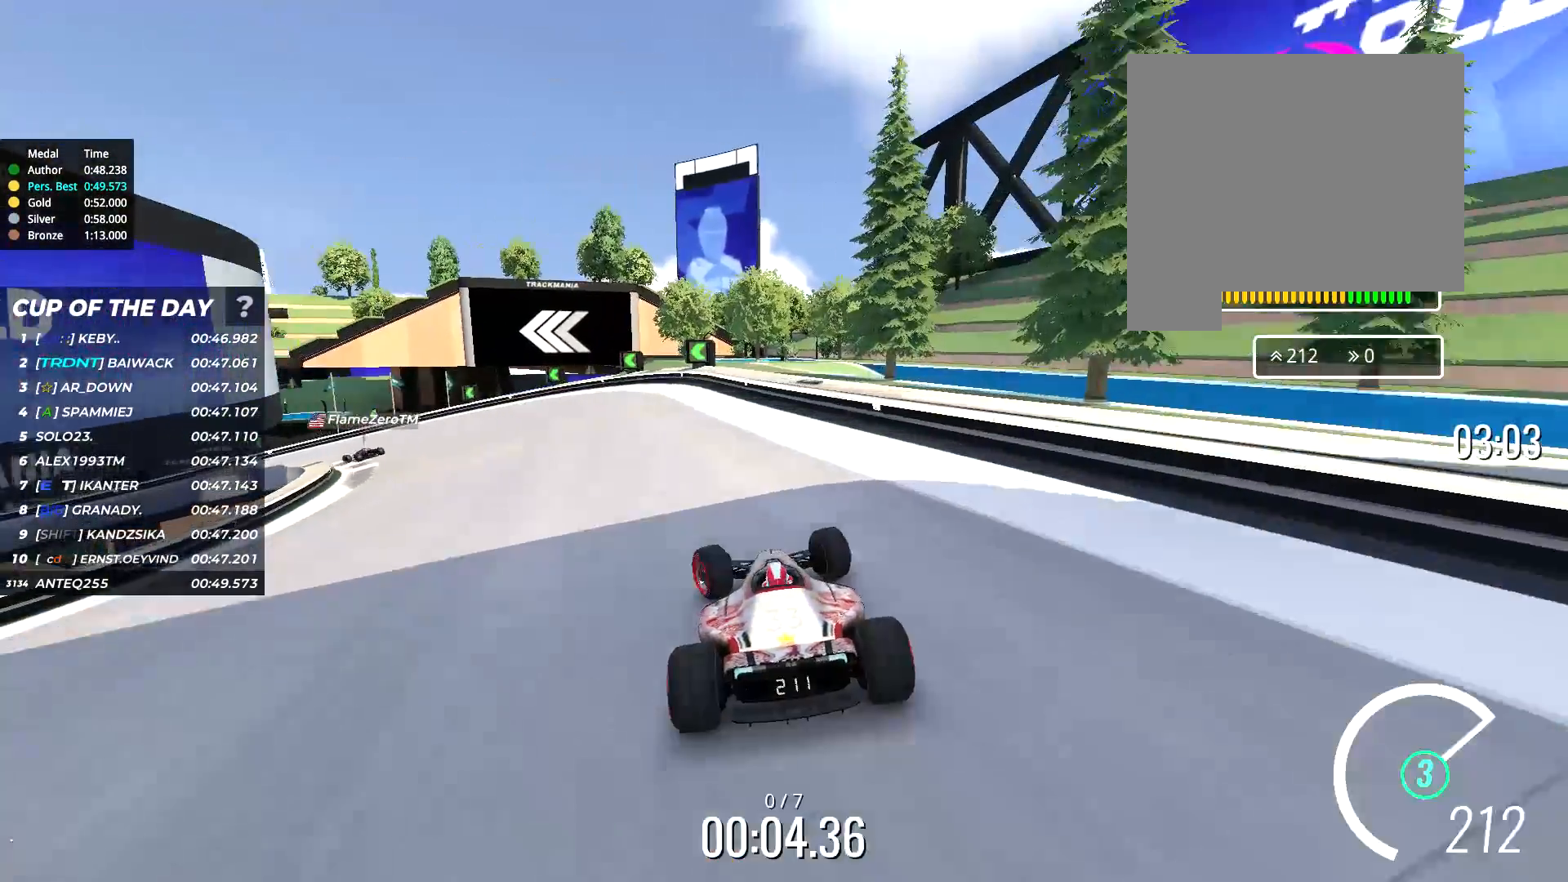
{"keys": ["up"], "events": [[300, "left", "up"], [350, "left", "down"], [467, "left", "up"]]}
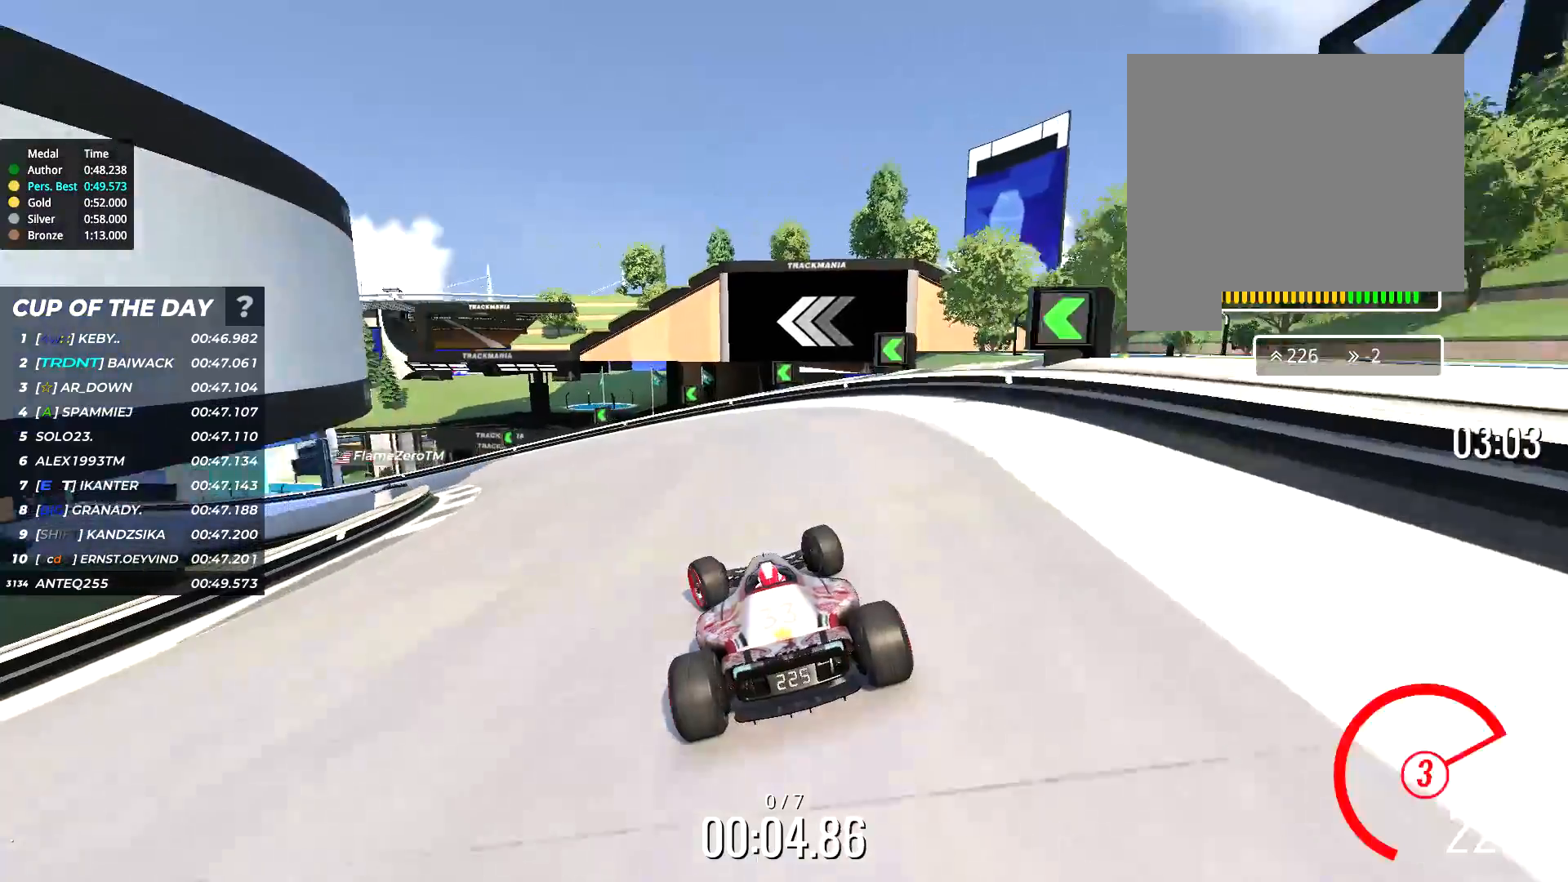
{"keys": ["left", "up"], "events": [[33, "left", "down"]]}
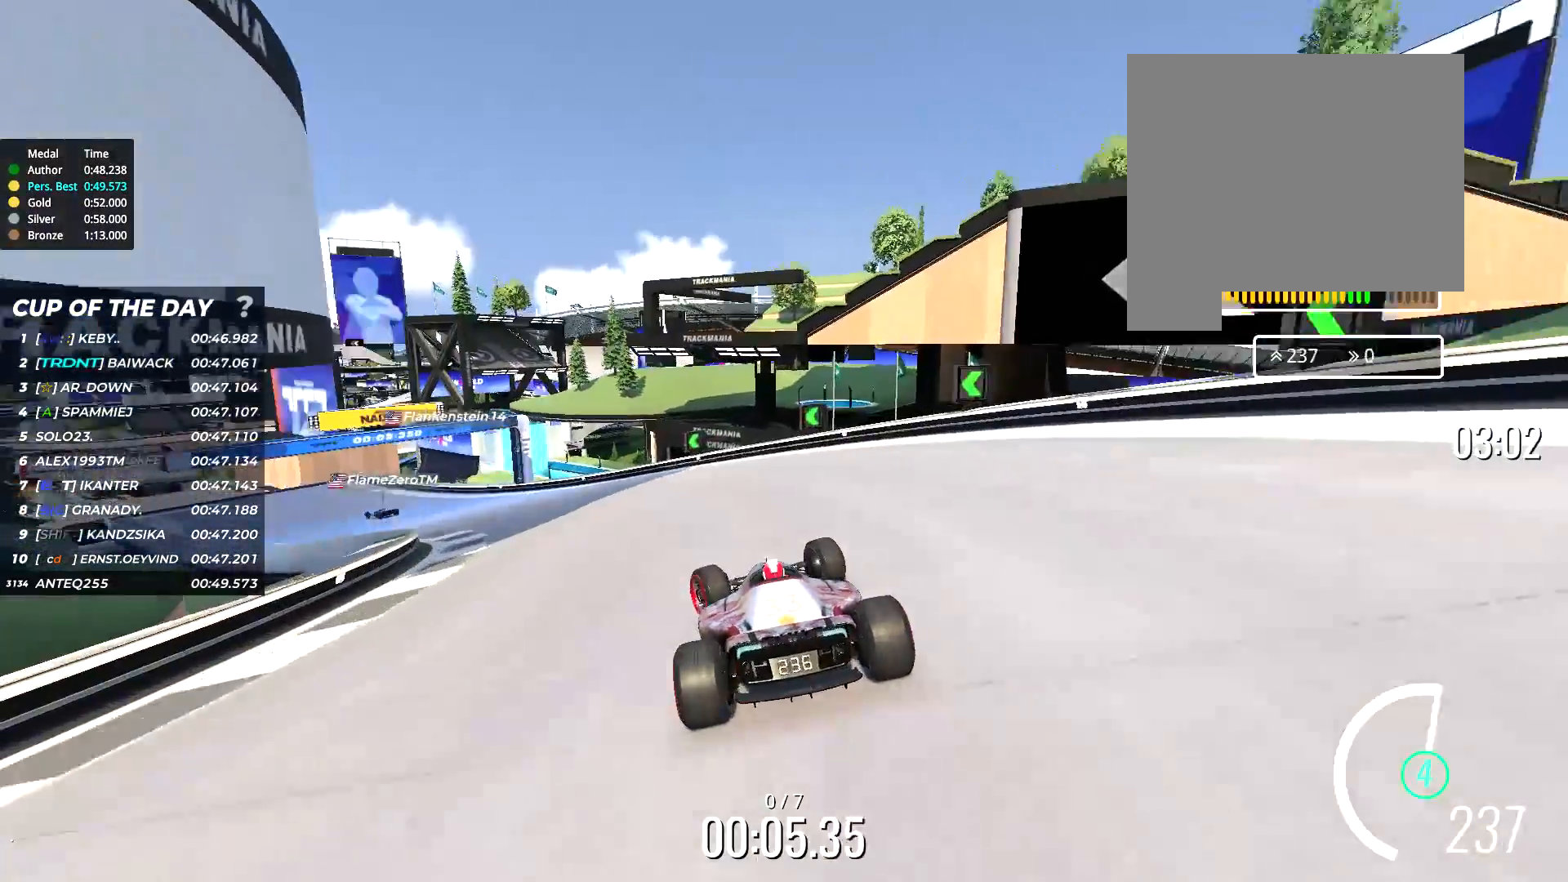
{"keys": ["left", "up"], "events": []}
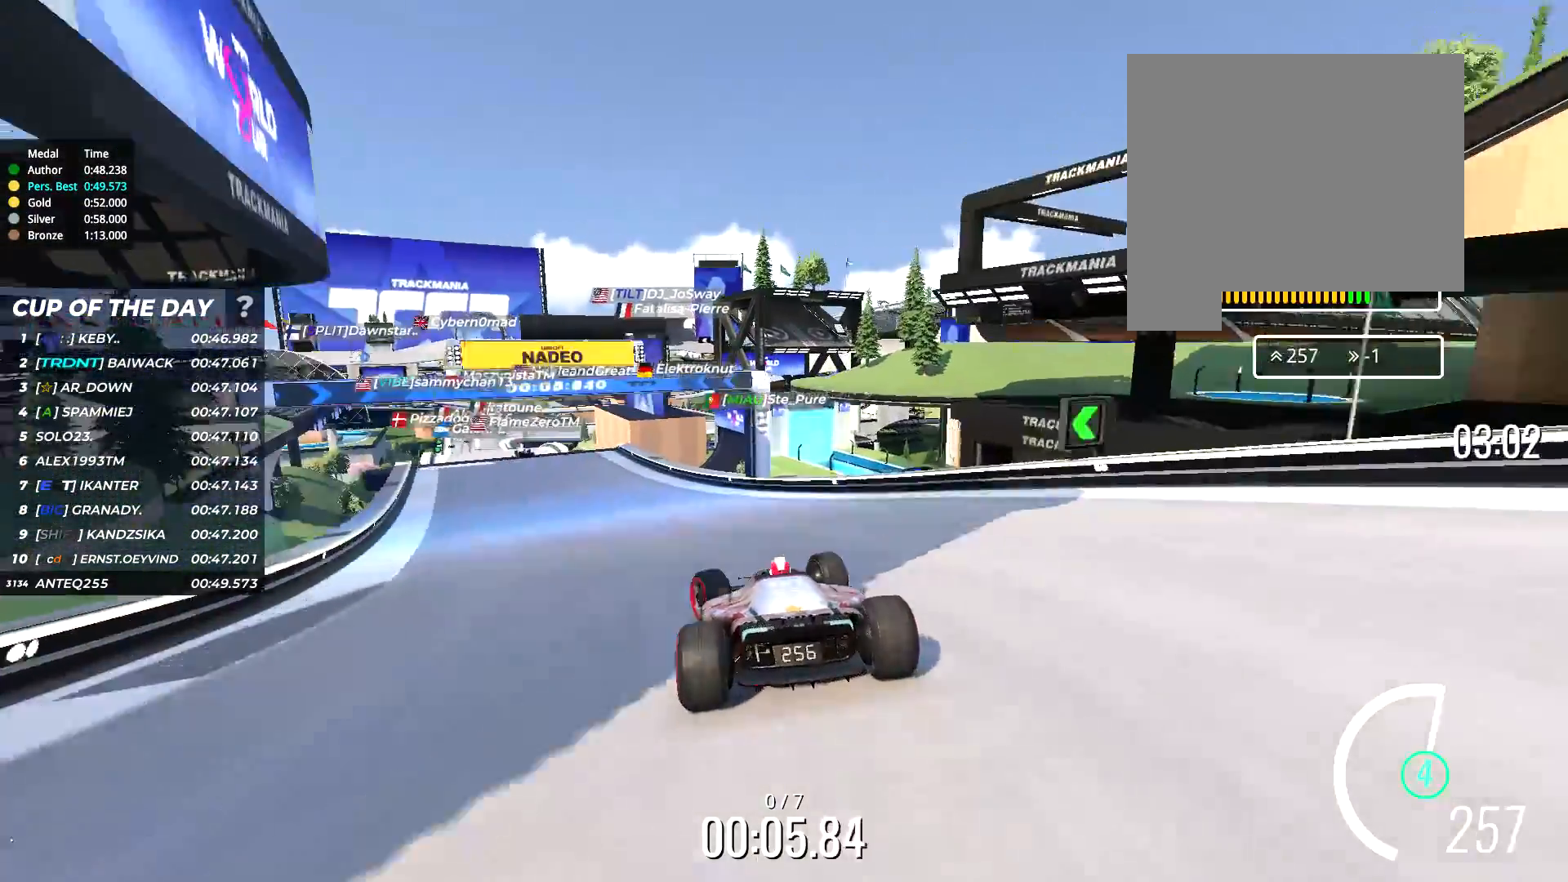
{"keys": ["up"], "events": [[117, "left", "up"], [217, "left", "down"], [333, "left", "up"], [433, "left", "down"], [467, "left", "up"]]}
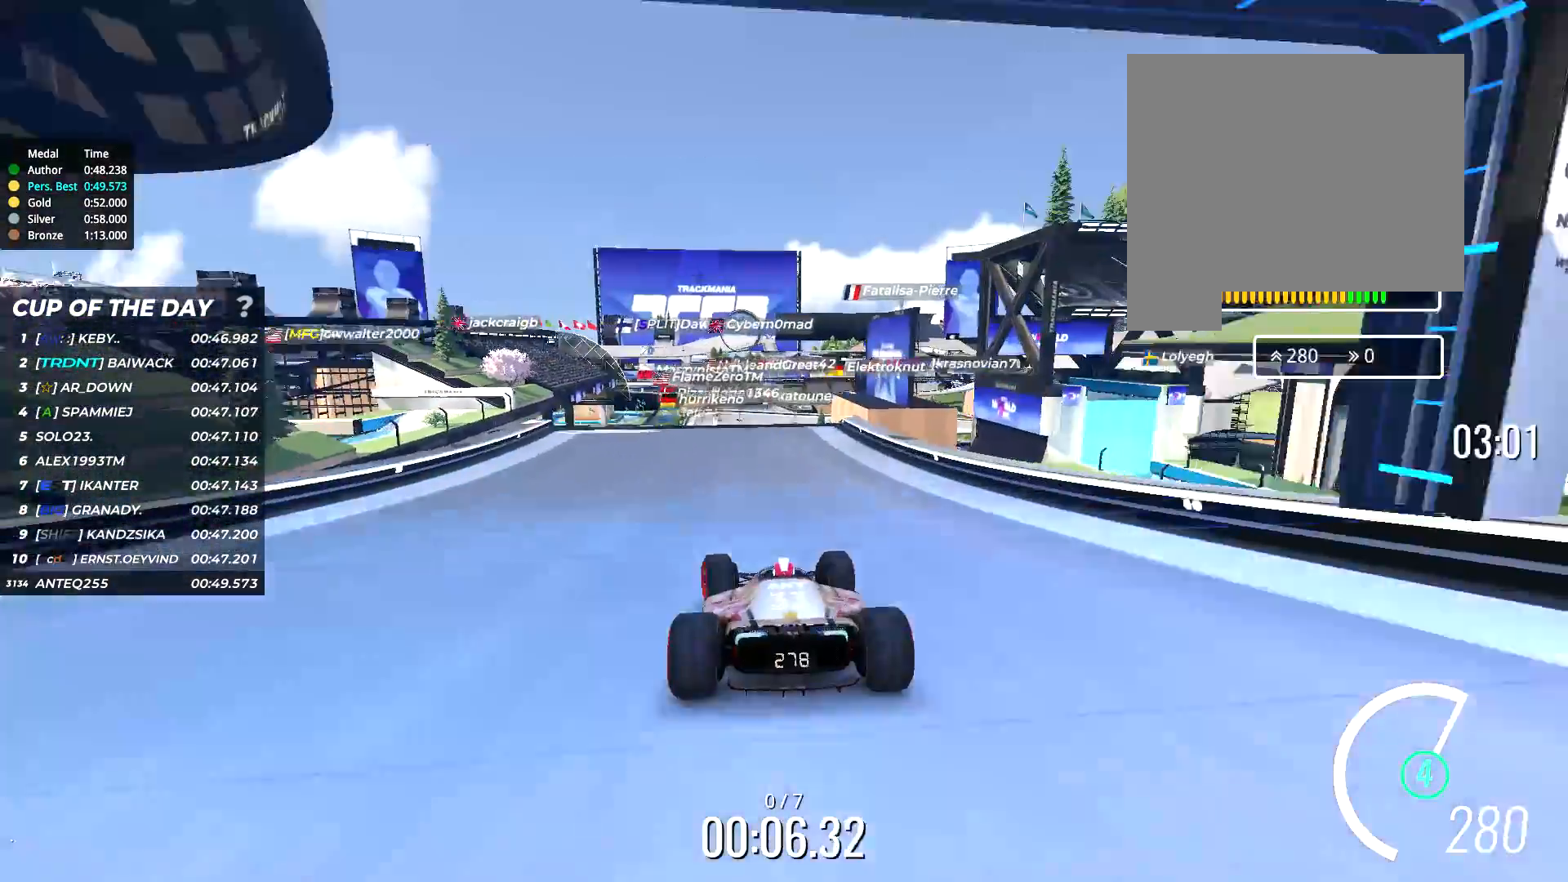
{"keys": ["up"], "events": []}
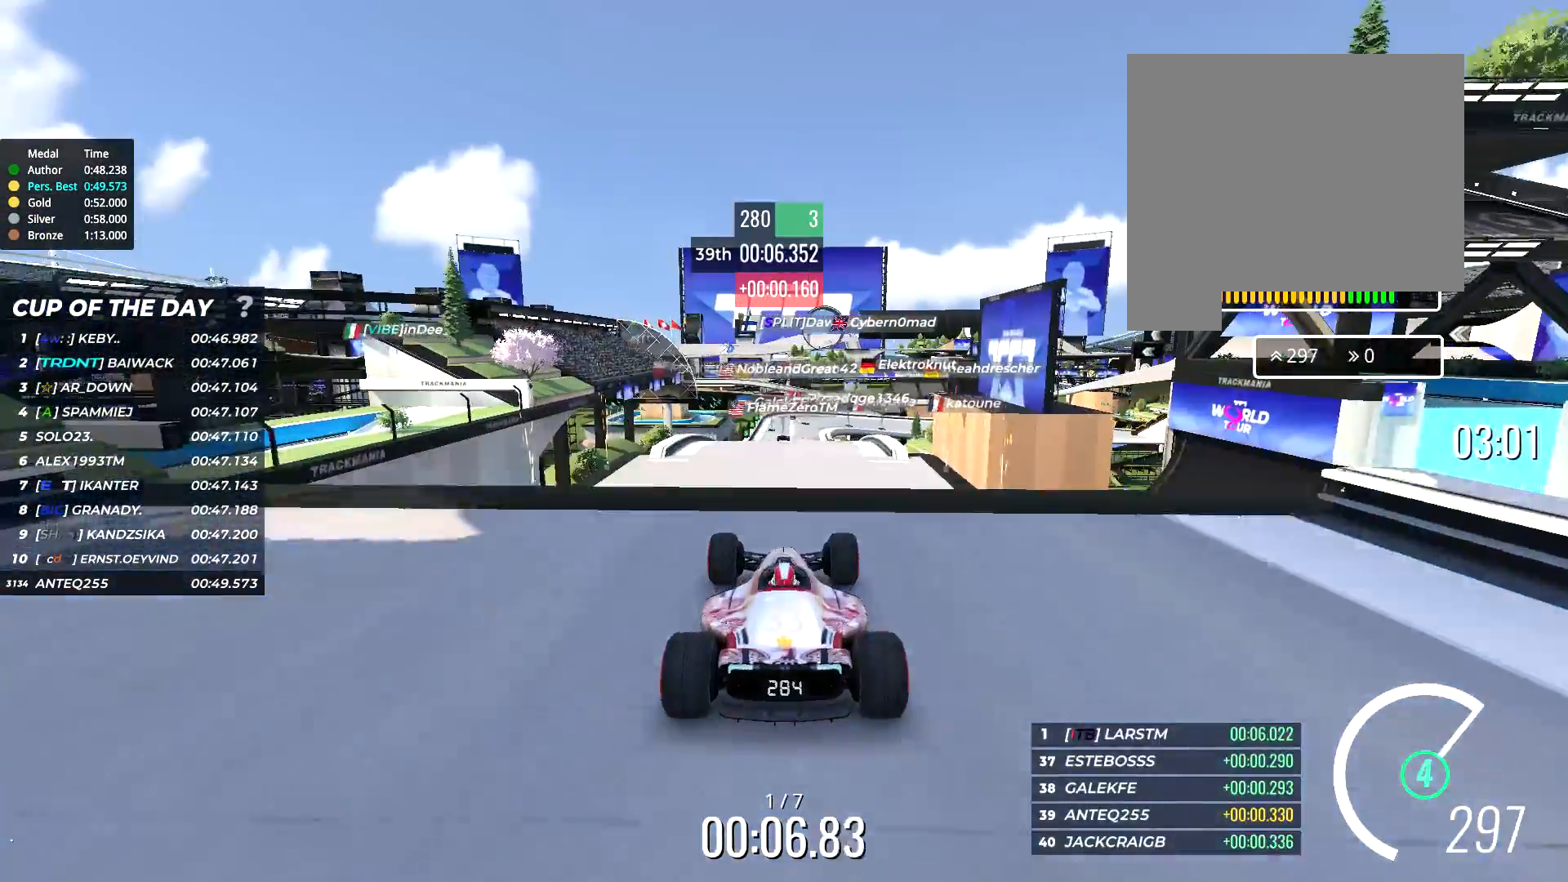
{"keys": ["up"], "events": []}
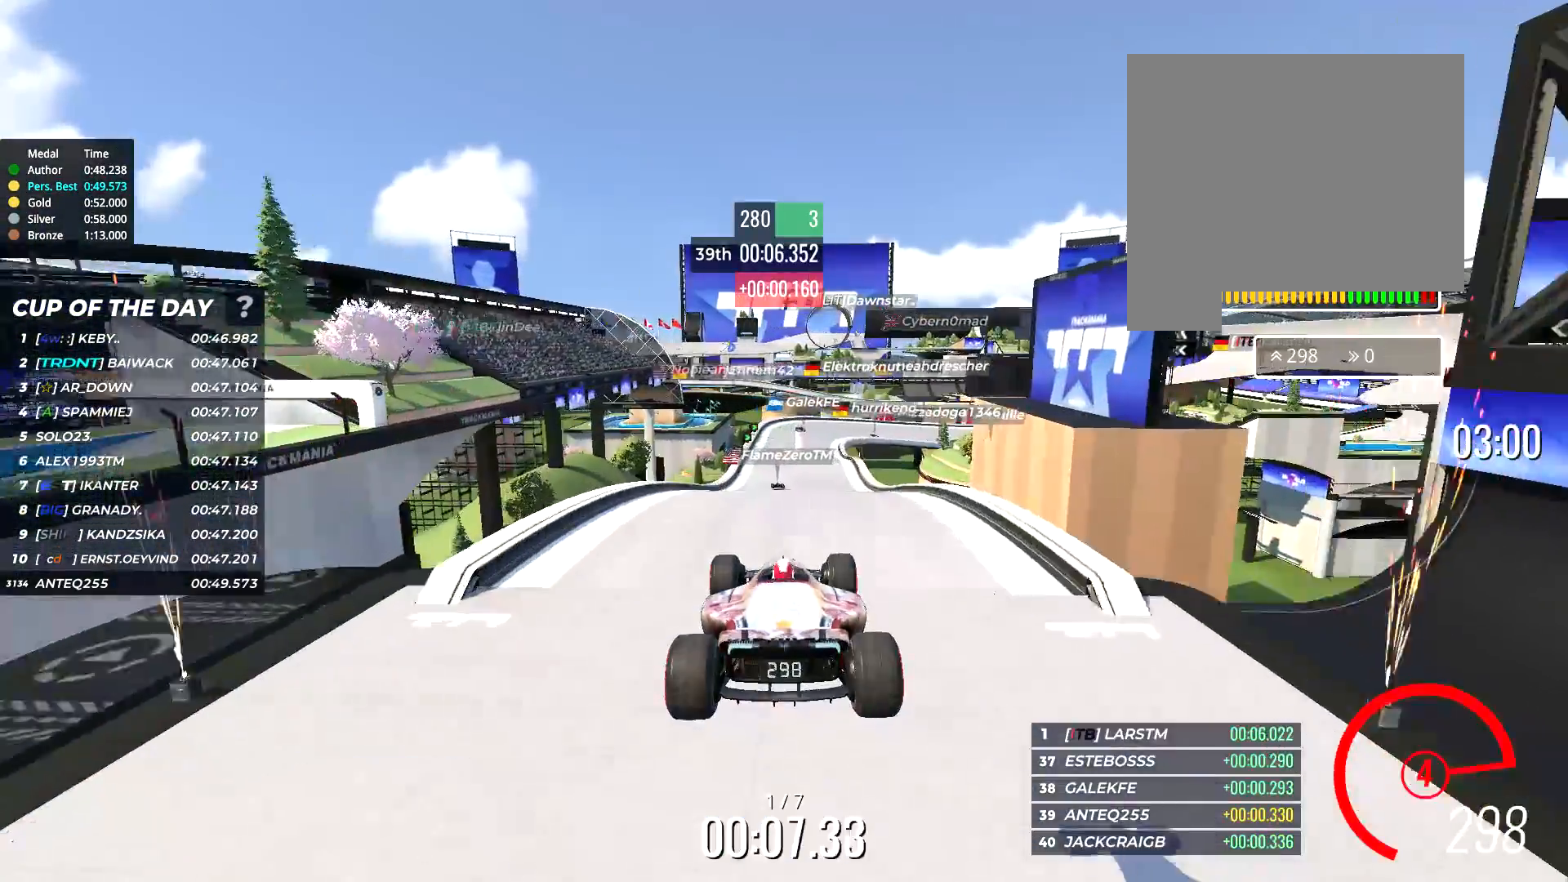
{"keys": ["left", "up"], "events": [[117, "left", "down"], [200, "left", "up"], [283, "left", "down"], [367, "left", "up"], [467, "left", "down"]]}
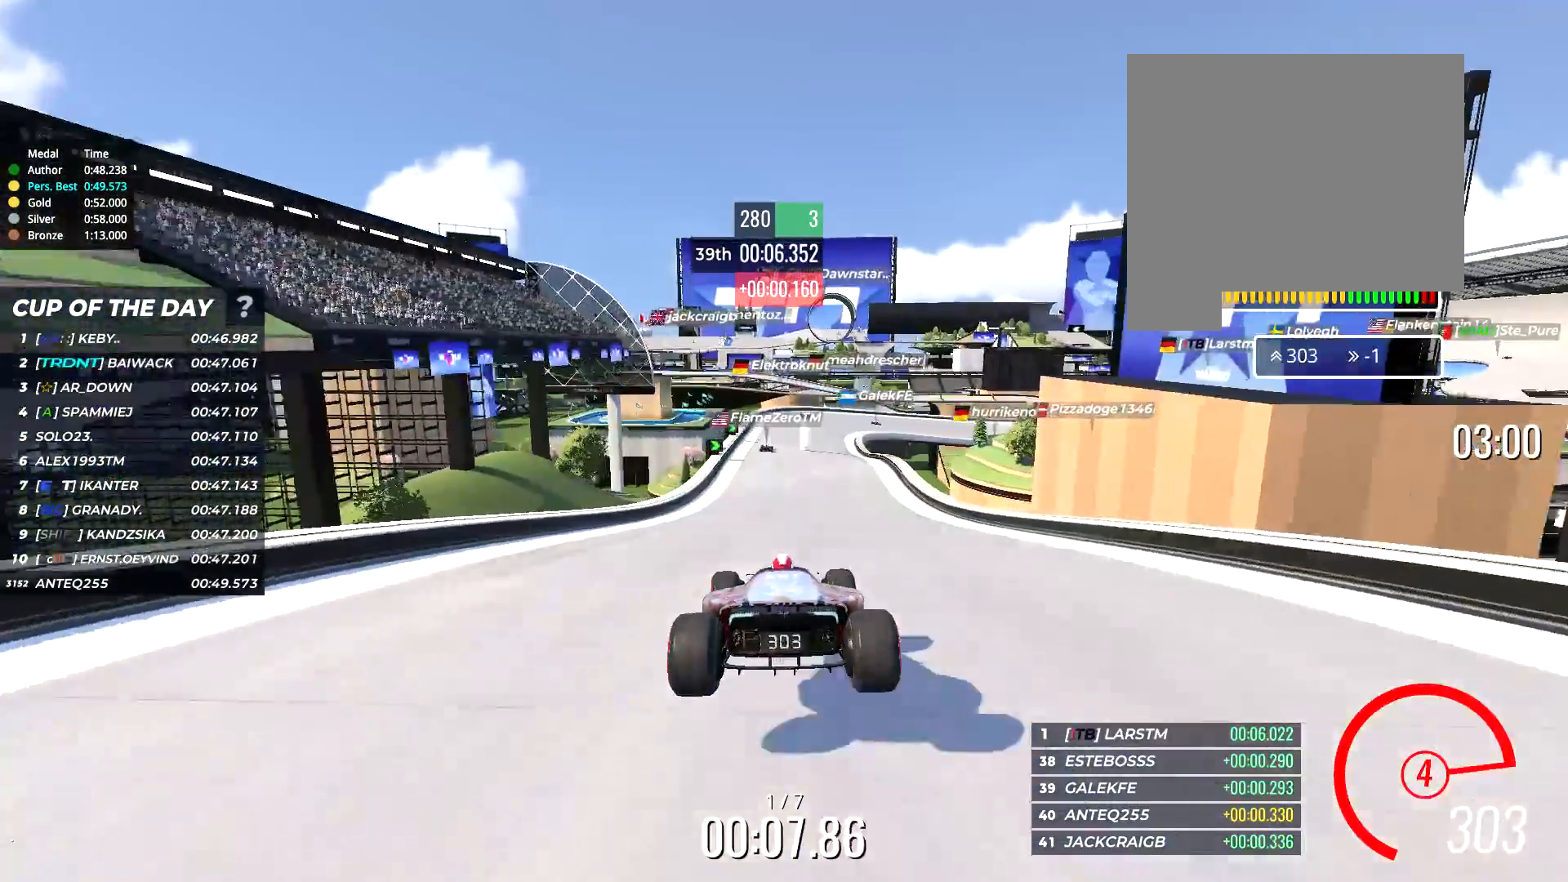
{"keys": ["up"], "events": [[67, "left", "up"]]}
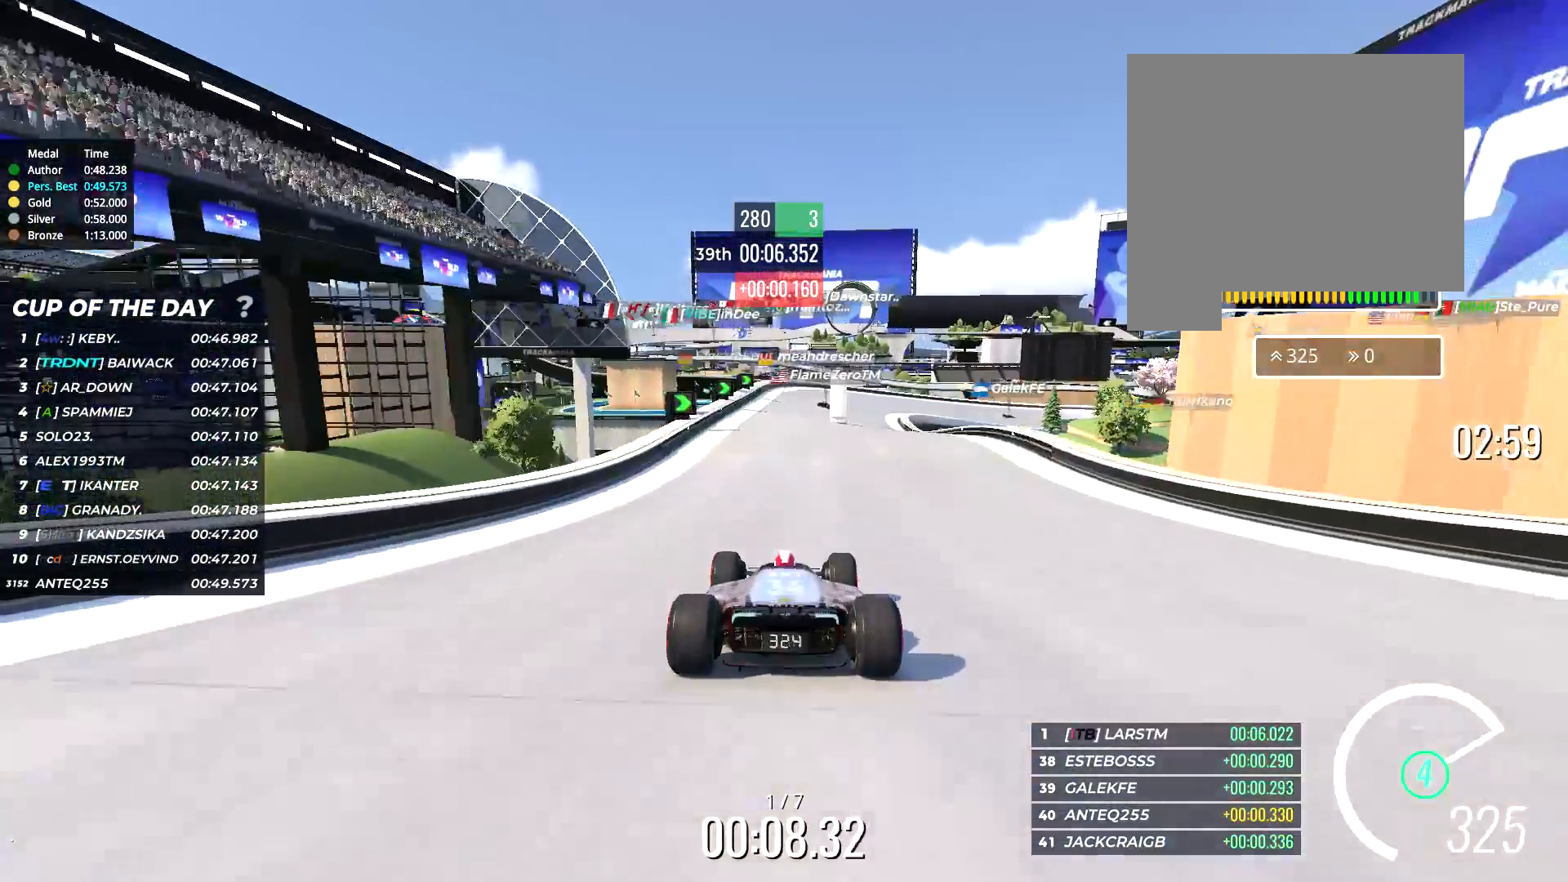
{"keys": ["right", "up"], "events": [[67, "left", "down"], [117, "left", "up"], [467, "right", "down"]]}
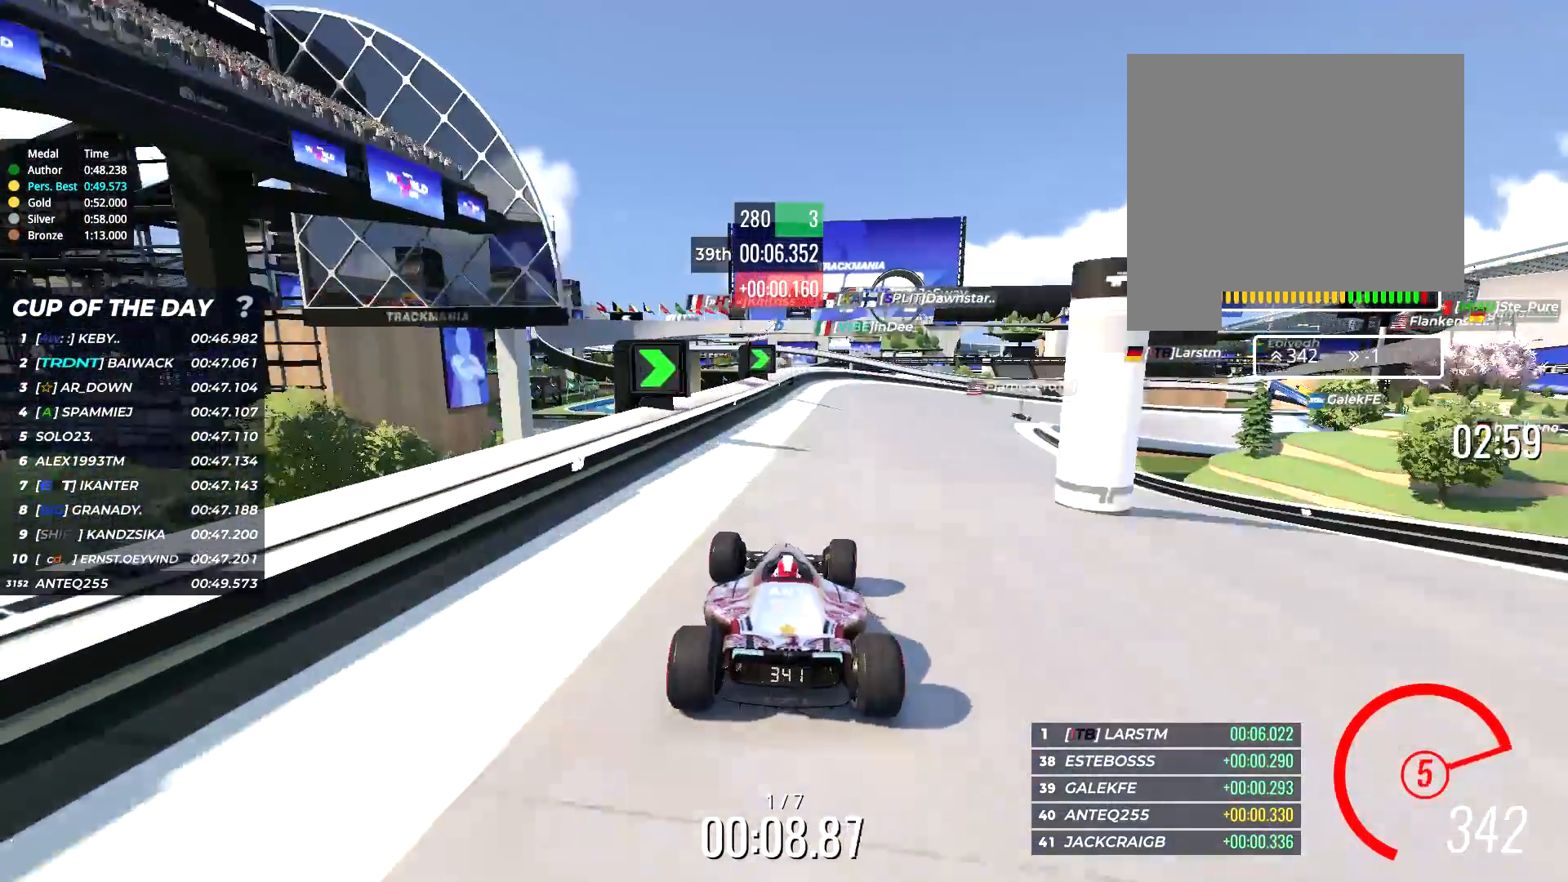
{"keys": ["right", "up"], "events": []}
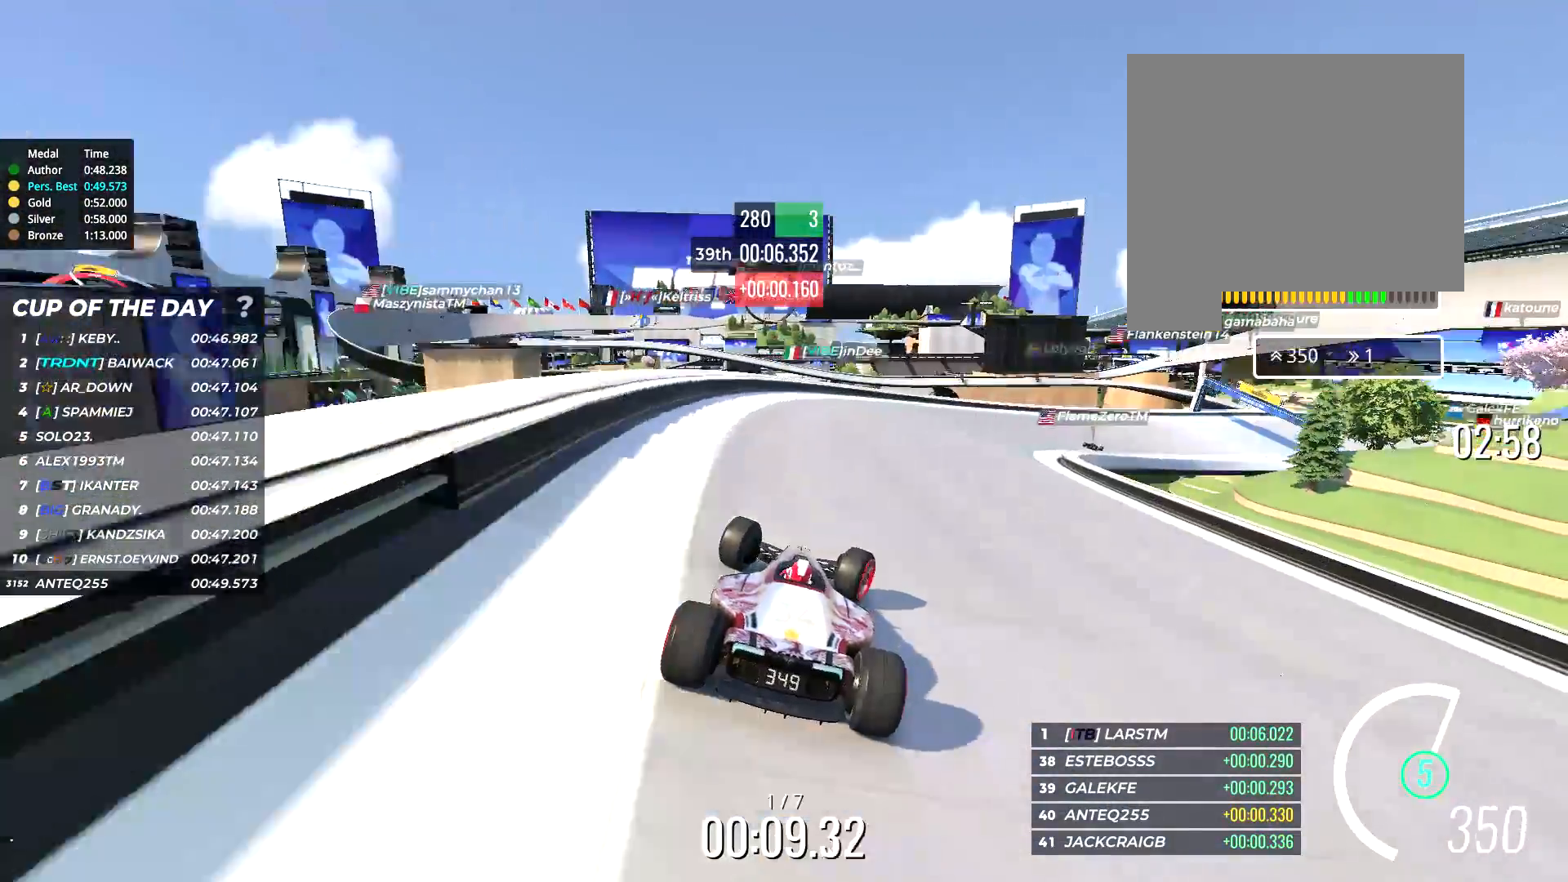
{"keys": ["right", "up"], "events": []}
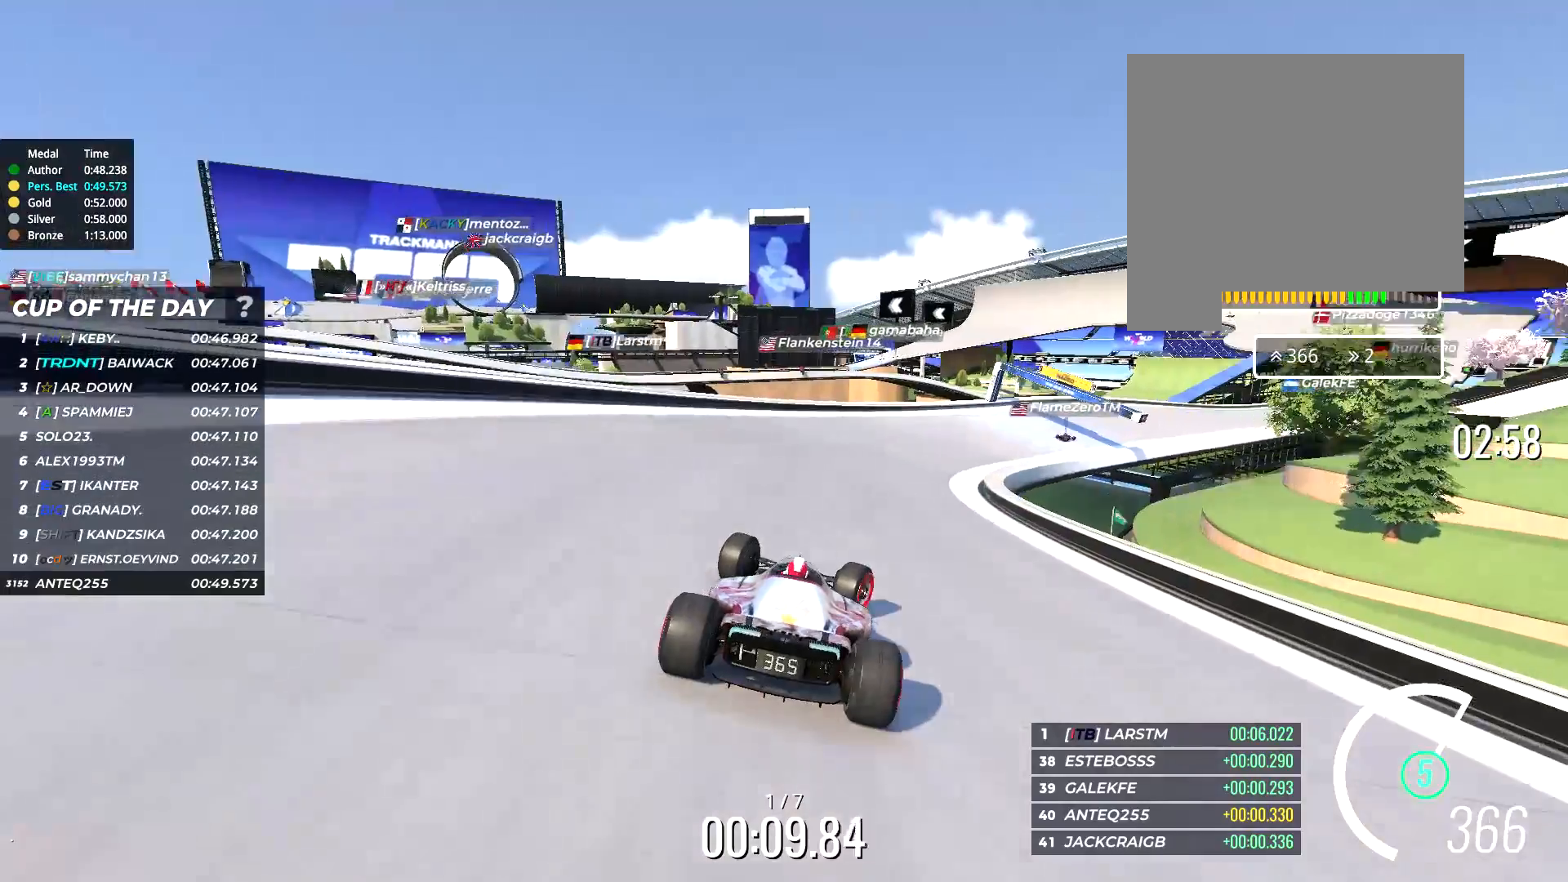
{"keys": ["right", "up"], "events": [[333, "right", "up"], [483, "right", "down"]]}
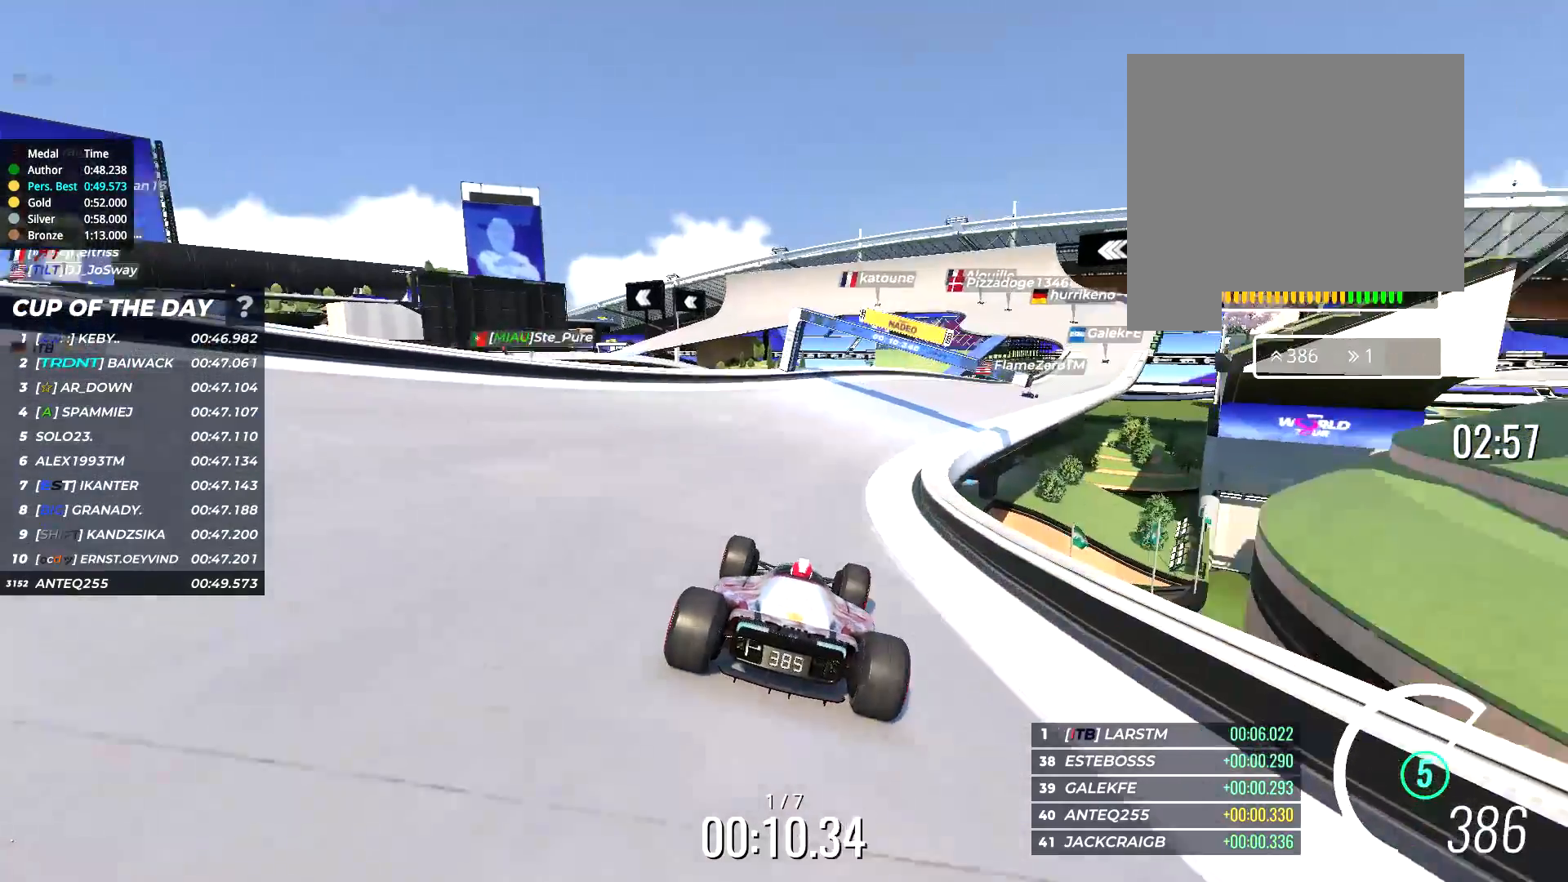
{"keys": ["right", "up"], "events": []}
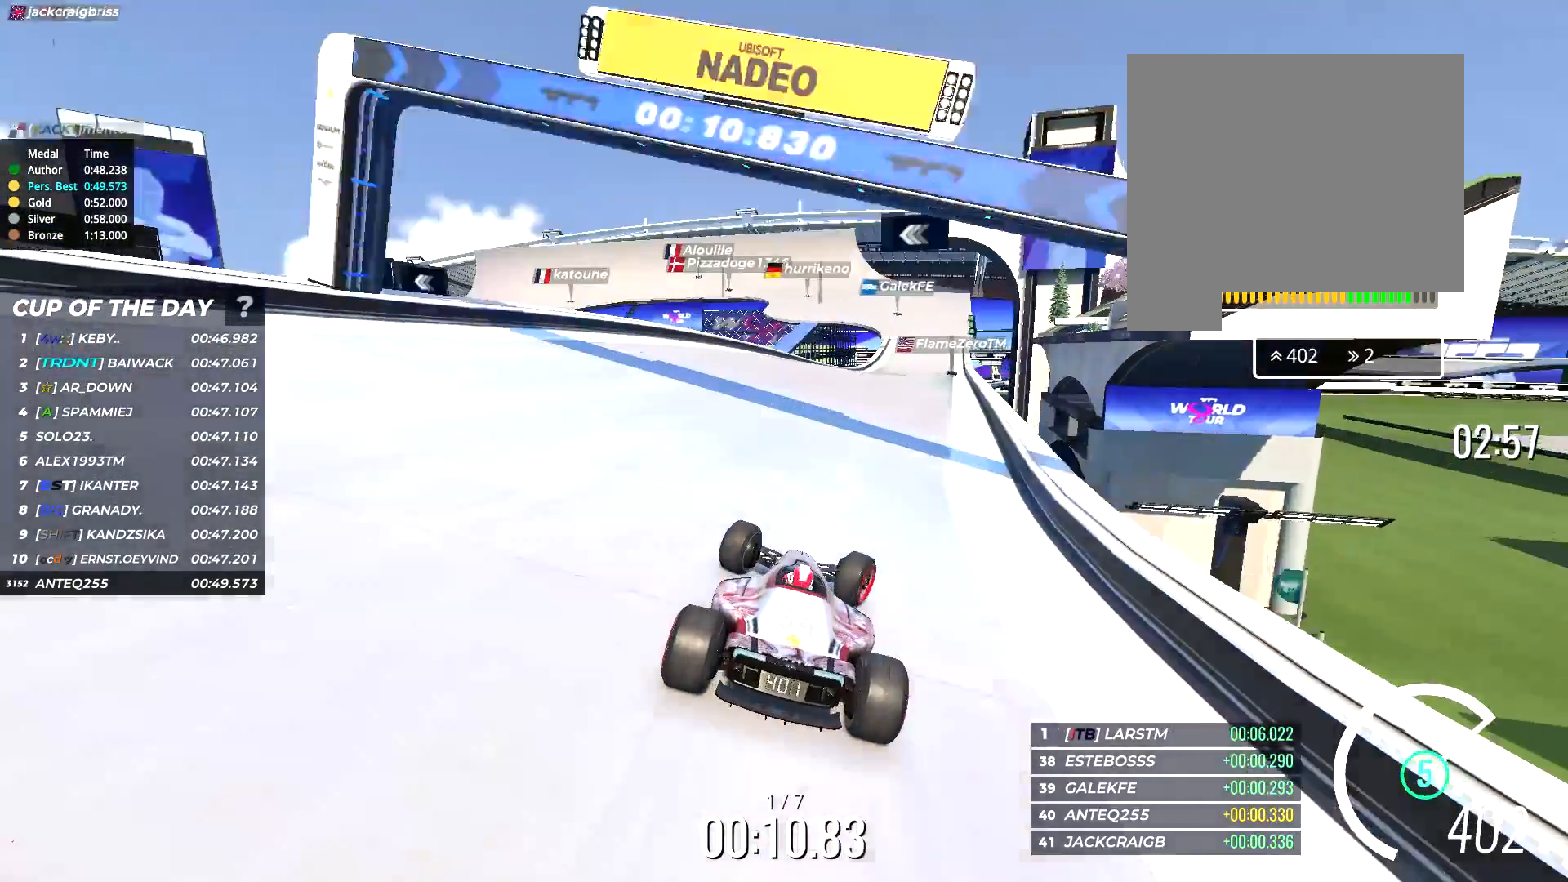
{"keys": ["right", "up"], "events": [[50, "right", "up"], [433, "right", "down"]]}
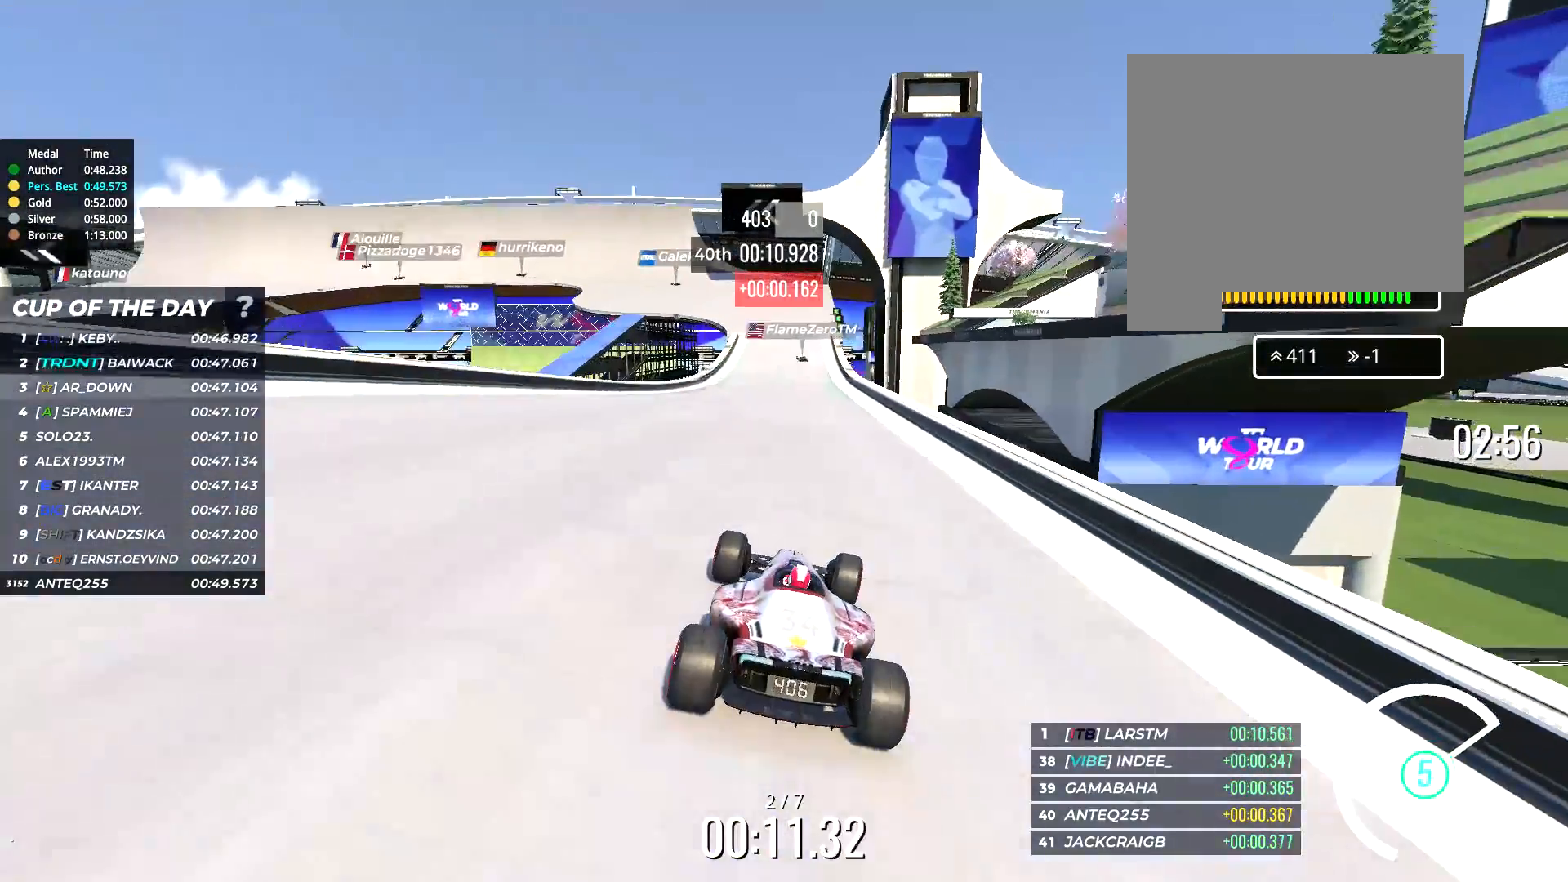
{"keys": ["up"], "events": [[17, "right", "up"], [267, "left", "down"], [383, "left", "up"]]}
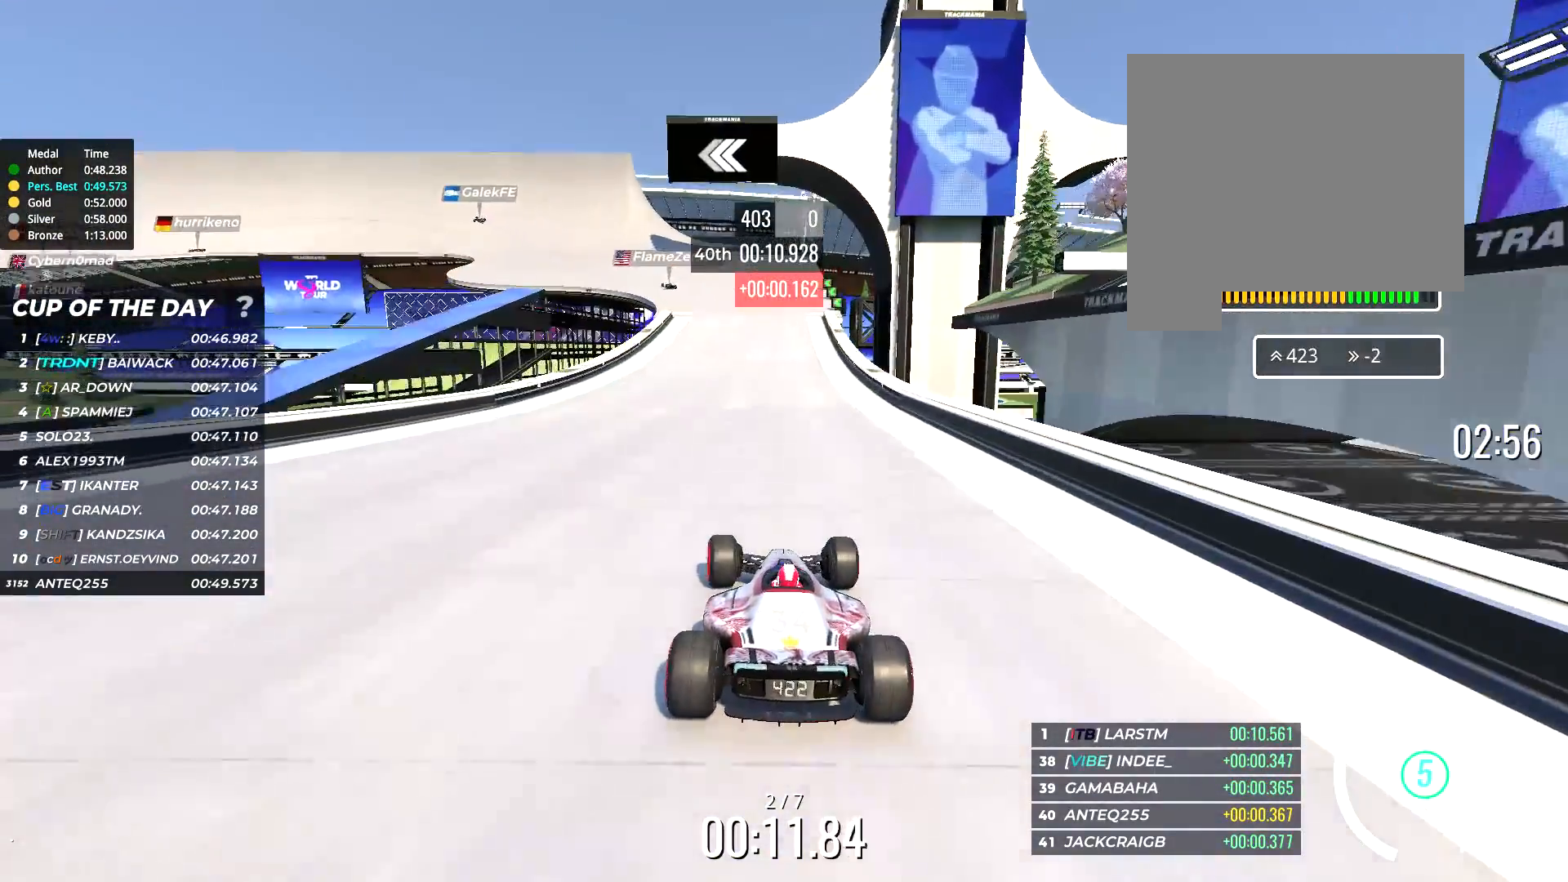
{"keys": ["left", "up"], "events": [[83, "left", "down"], [183, "left", "up"], [333, "left", "down"]]}
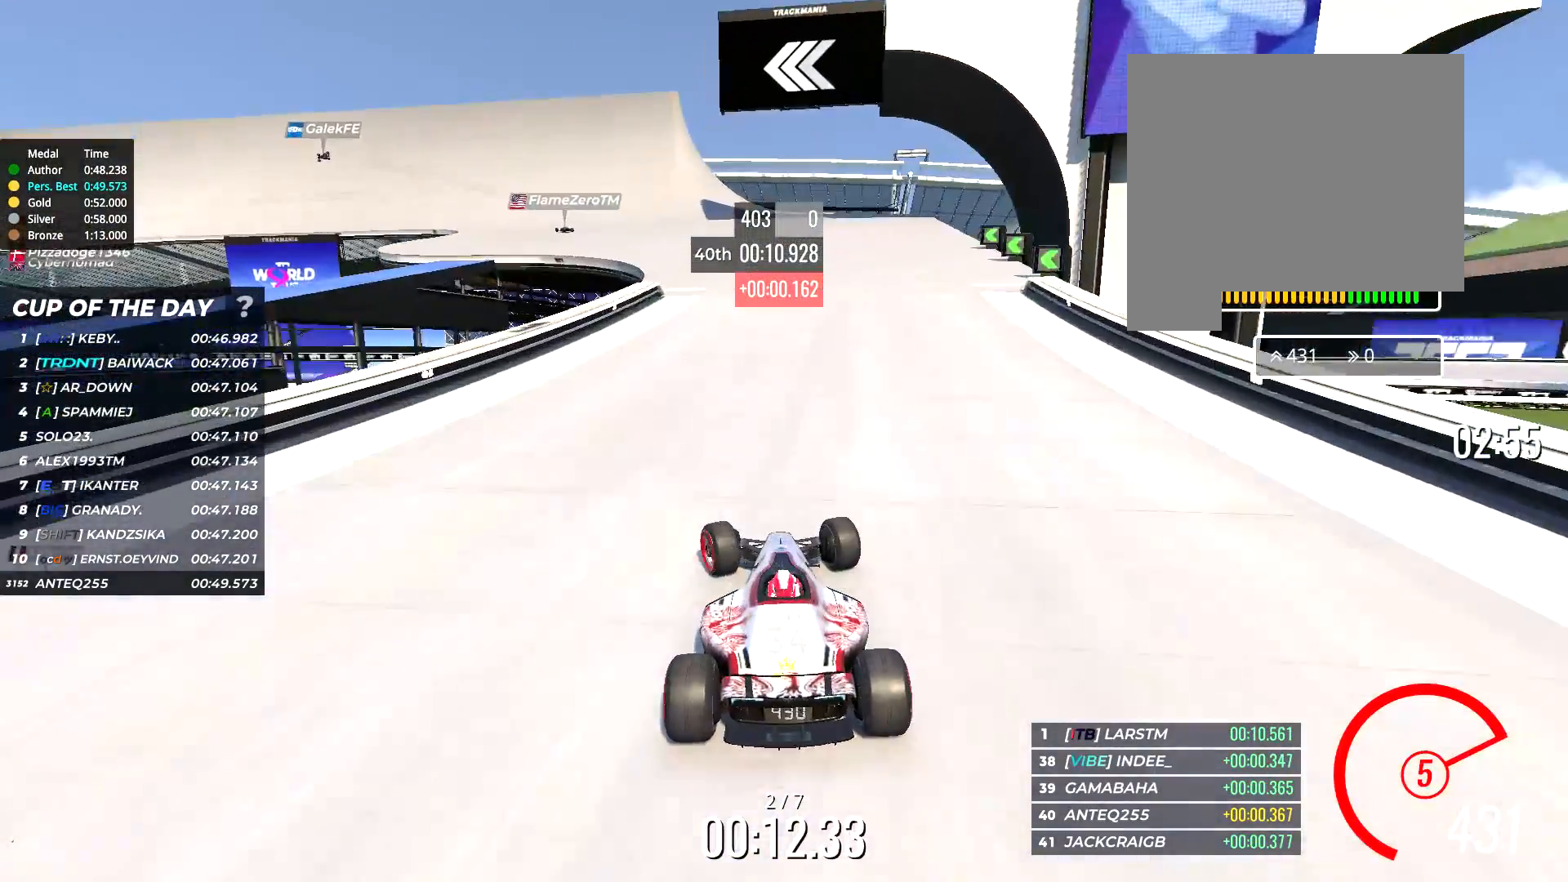
{"keys": ["left", "up"], "events": [[83, "left", "up"], [150, "left", "down"]]}
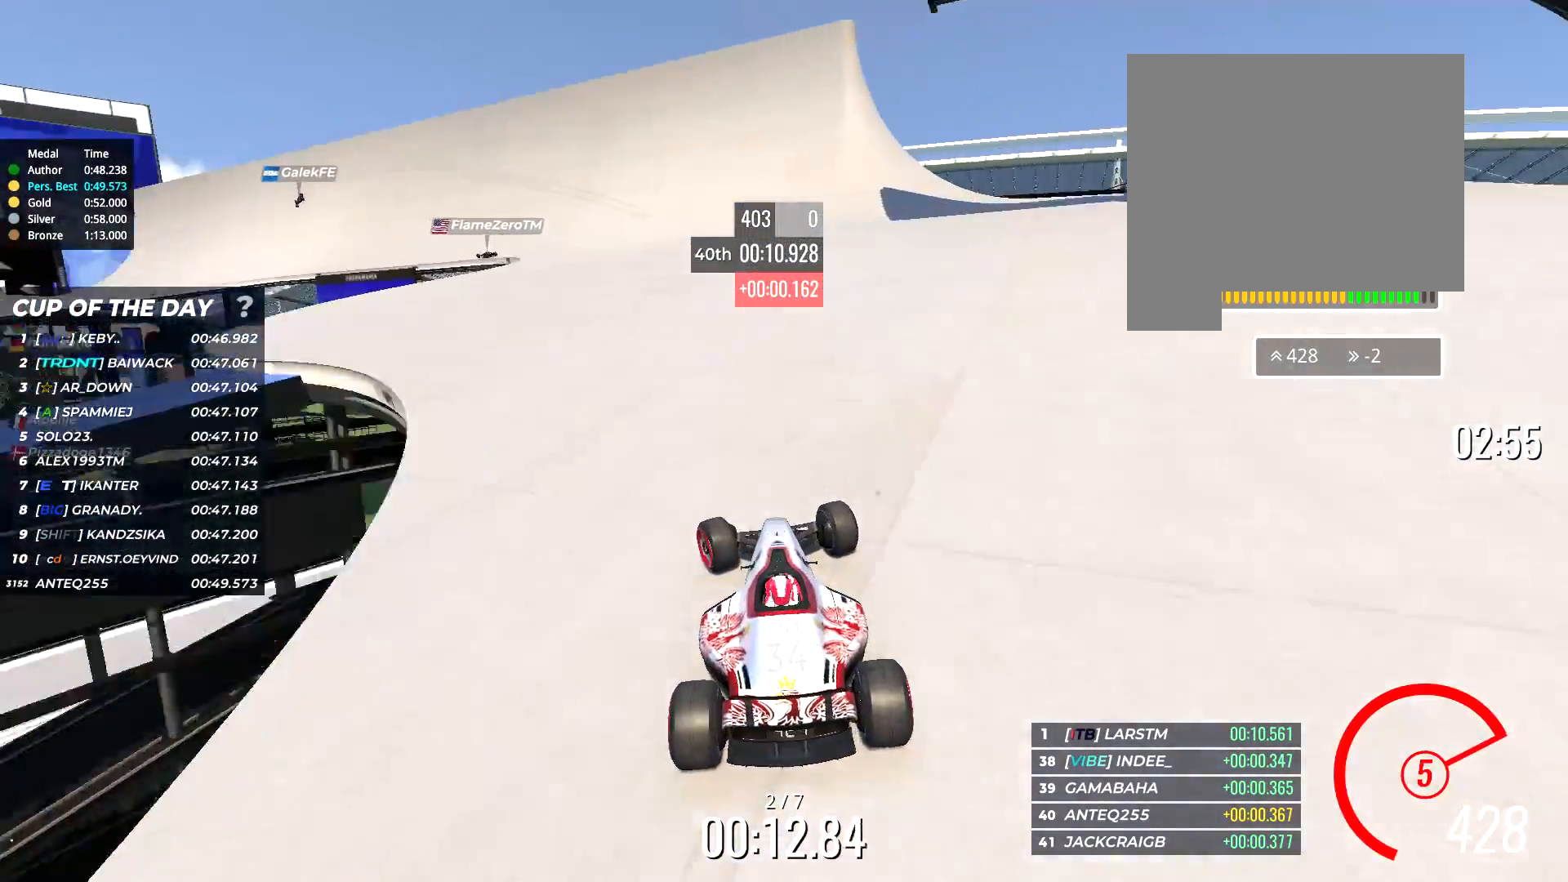
{"keys": ["left", "up"], "events": [[217, "left", "up"], [283, "left", "down"]]}
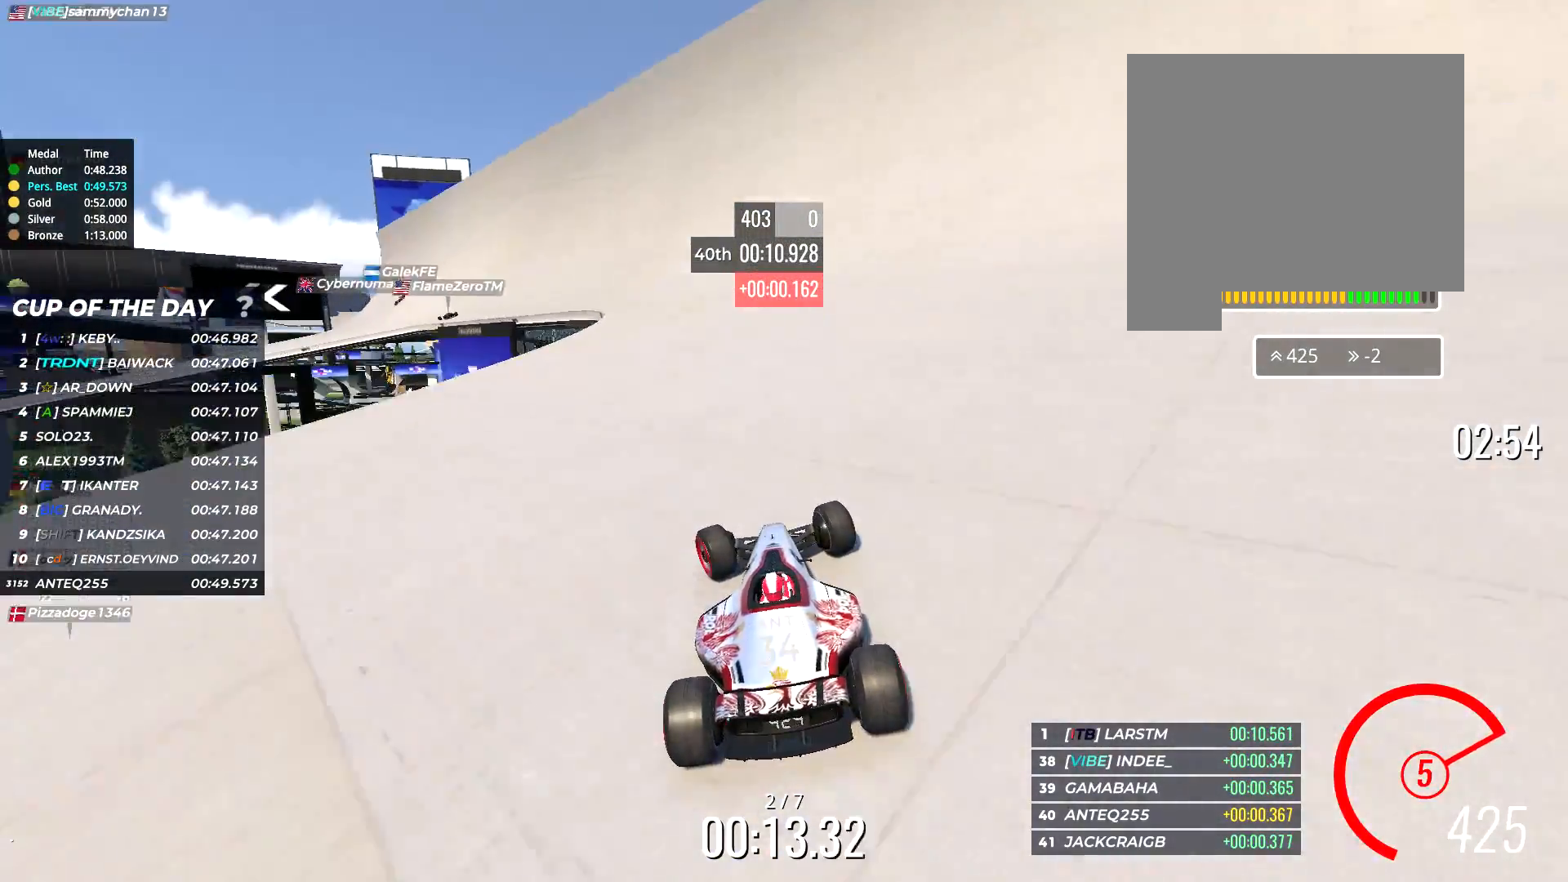
{"keys": ["left", "up"], "events": []}
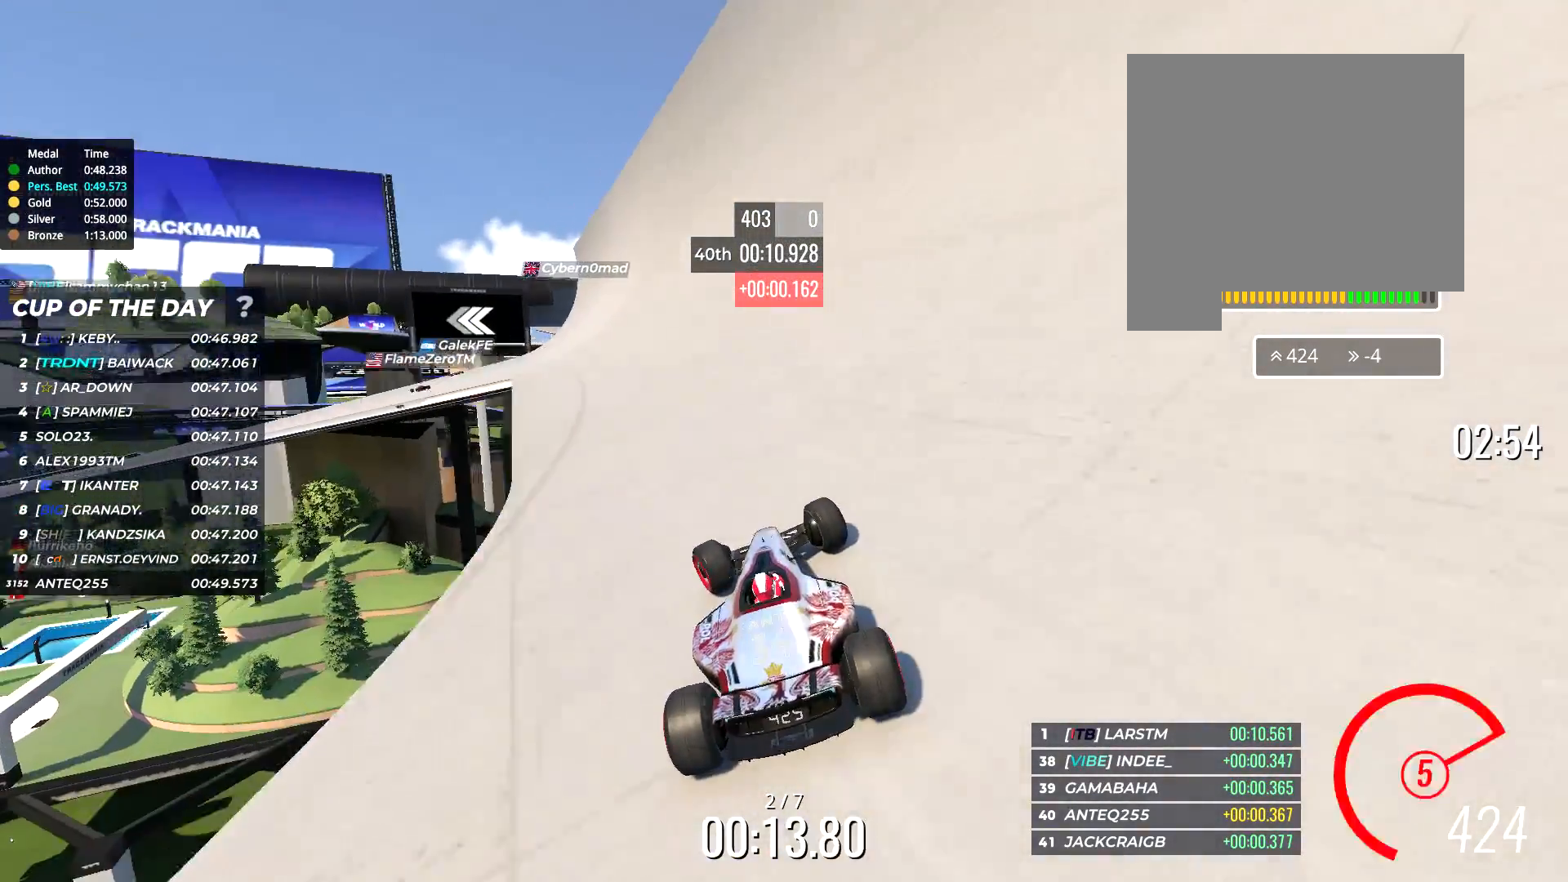
{"keys": ["left", "up"], "events": []}
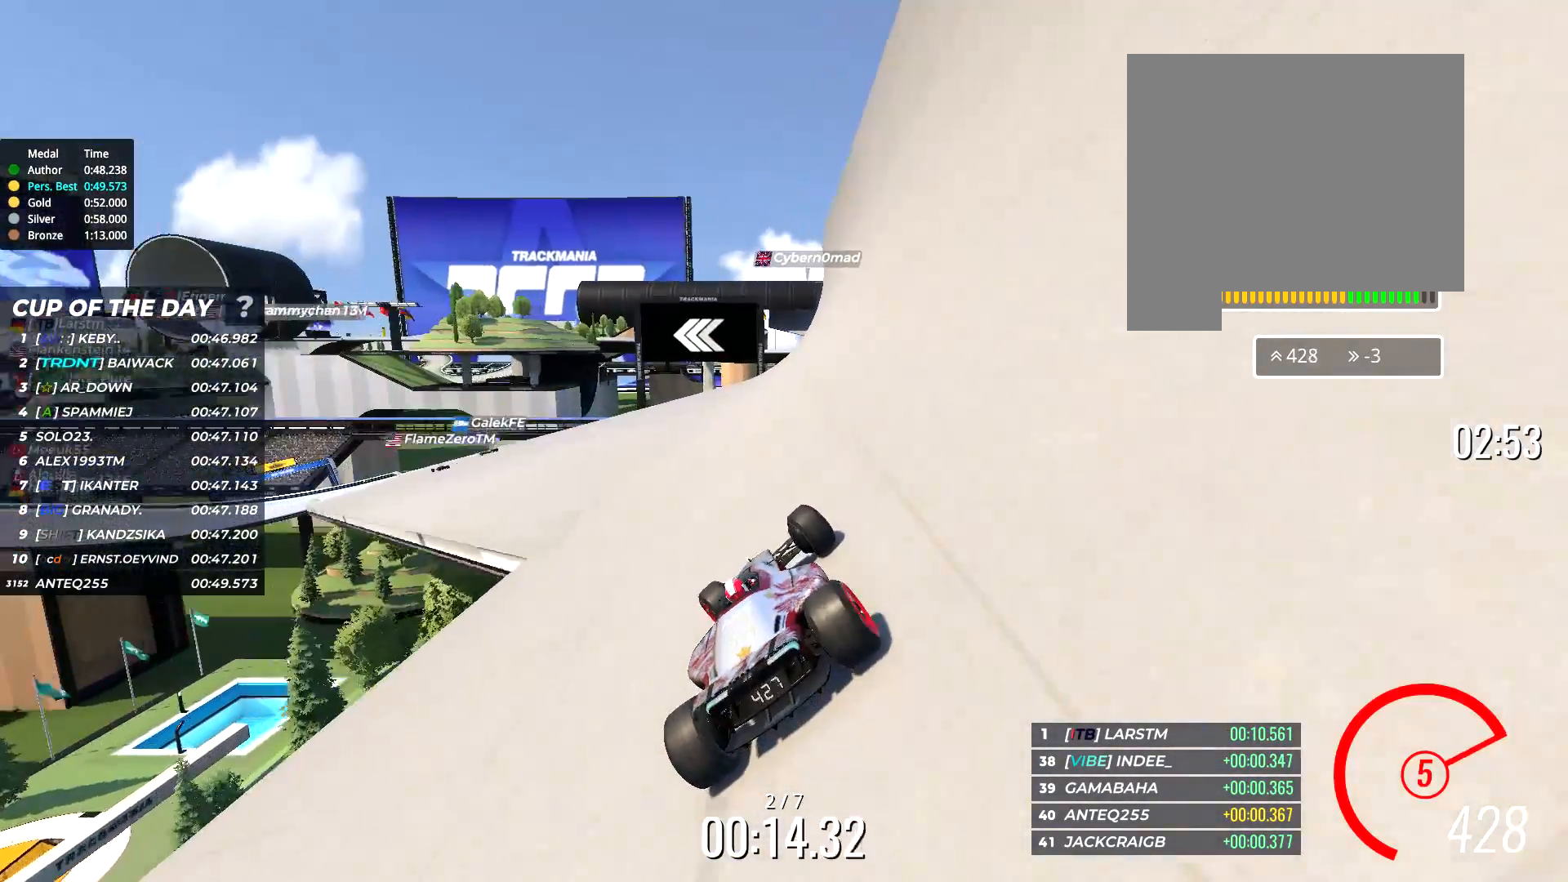
{"keys": ["left", "up"], "events": []}